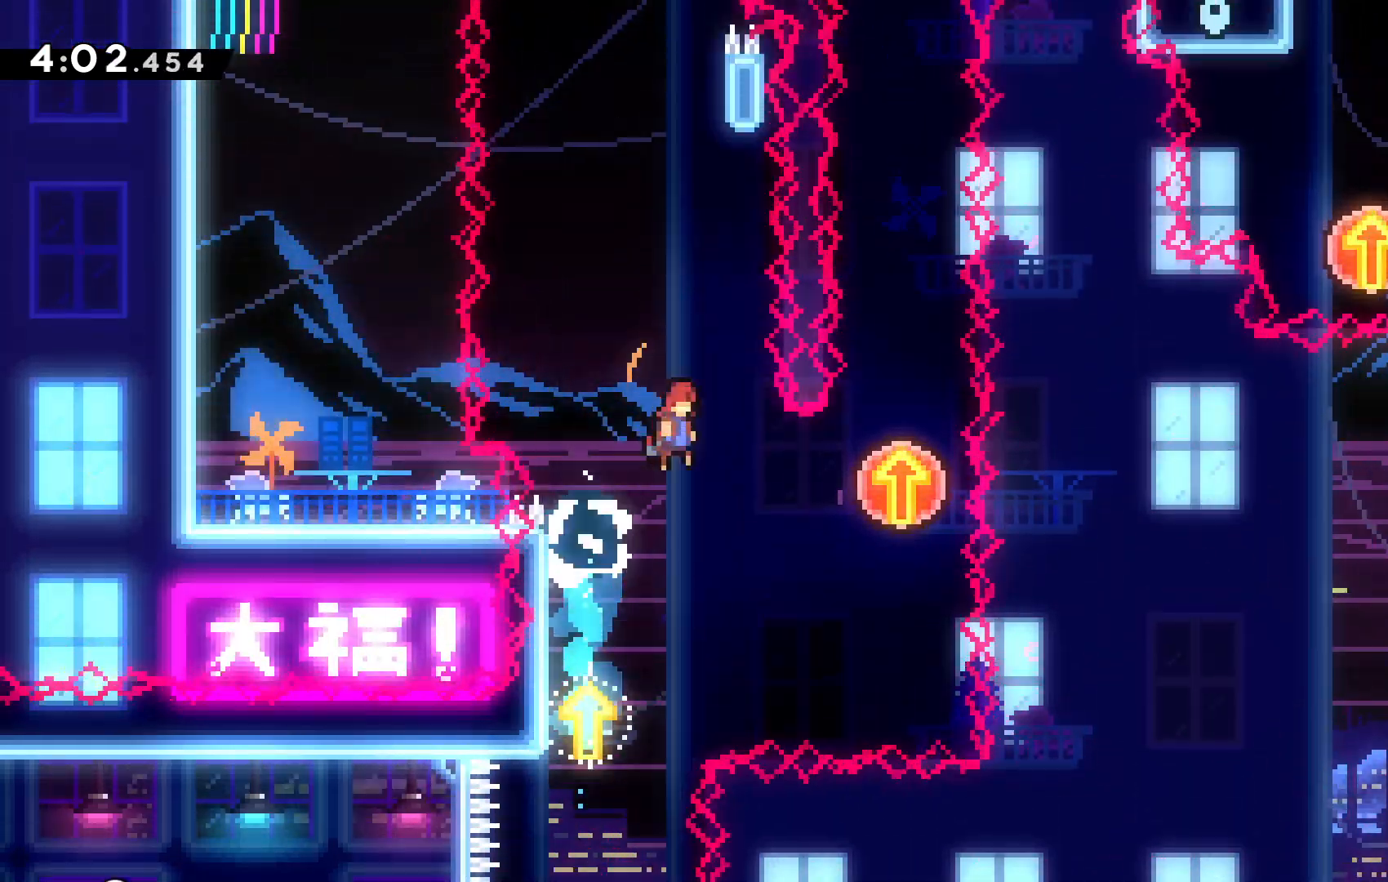
Gameplay with keyboard; each line is a JSON object with the keys held at the frame after it. "events" lists presses ("down") and releases ("up") of "c", "down", "escape", "left", "right", "up", "x" and "z" between this image and that frame as [ms after this image, input, new state], when the widget could be followed in between. No other keys are recorded. Mouse input is not recorded. Not read: tilde.
{"keys": ["c", "up", "x"], "events": [[234, "c", "up"], [234, "x", "down"], [467, "c", "down"]]}
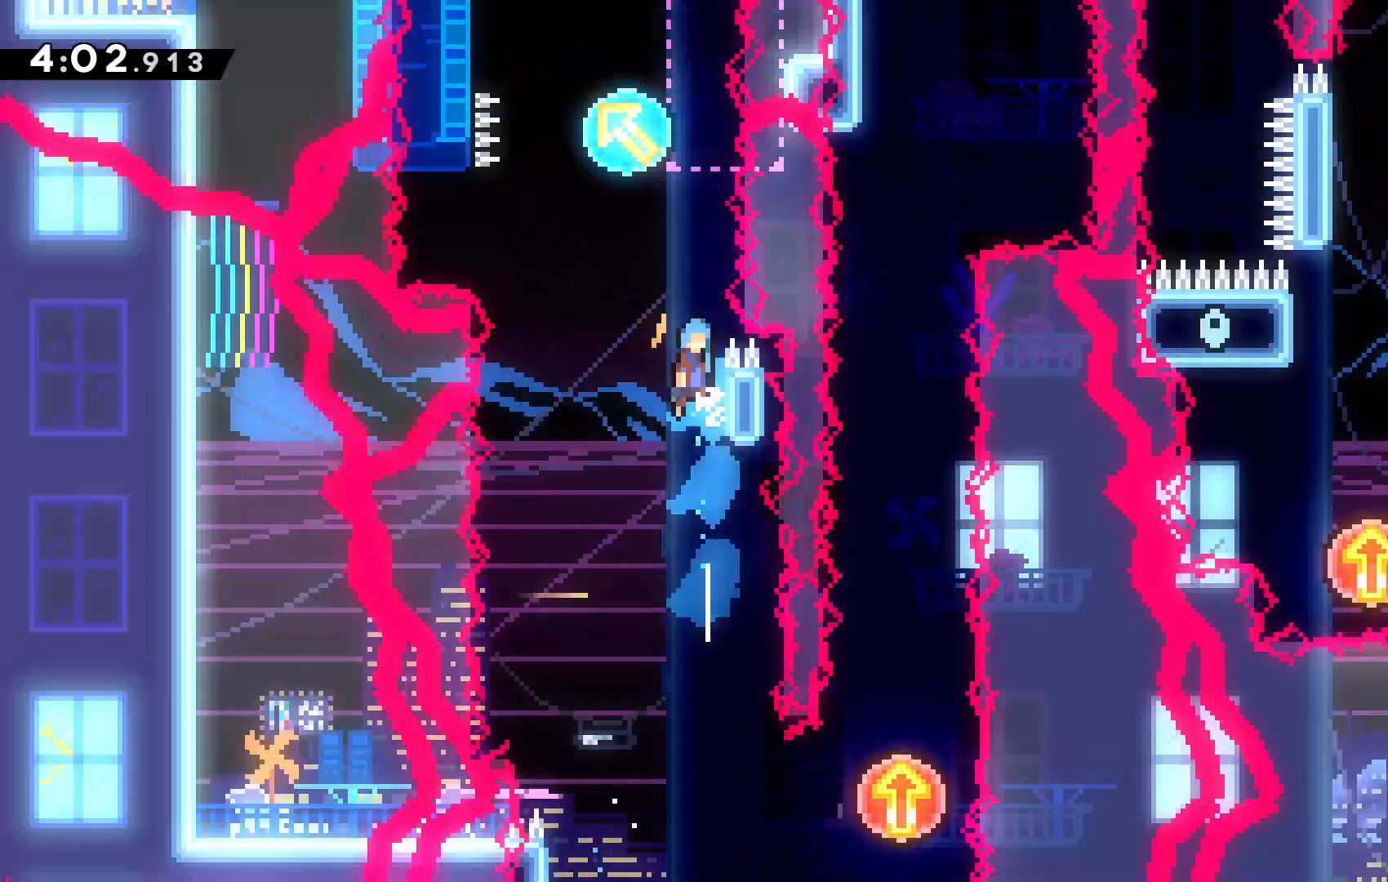
{"keys": ["left", "up"], "events": [[34, "x", "up"], [100, "left", "down"], [200, "left", "up"], [334, "c", "up"], [434, "left", "down"]]}
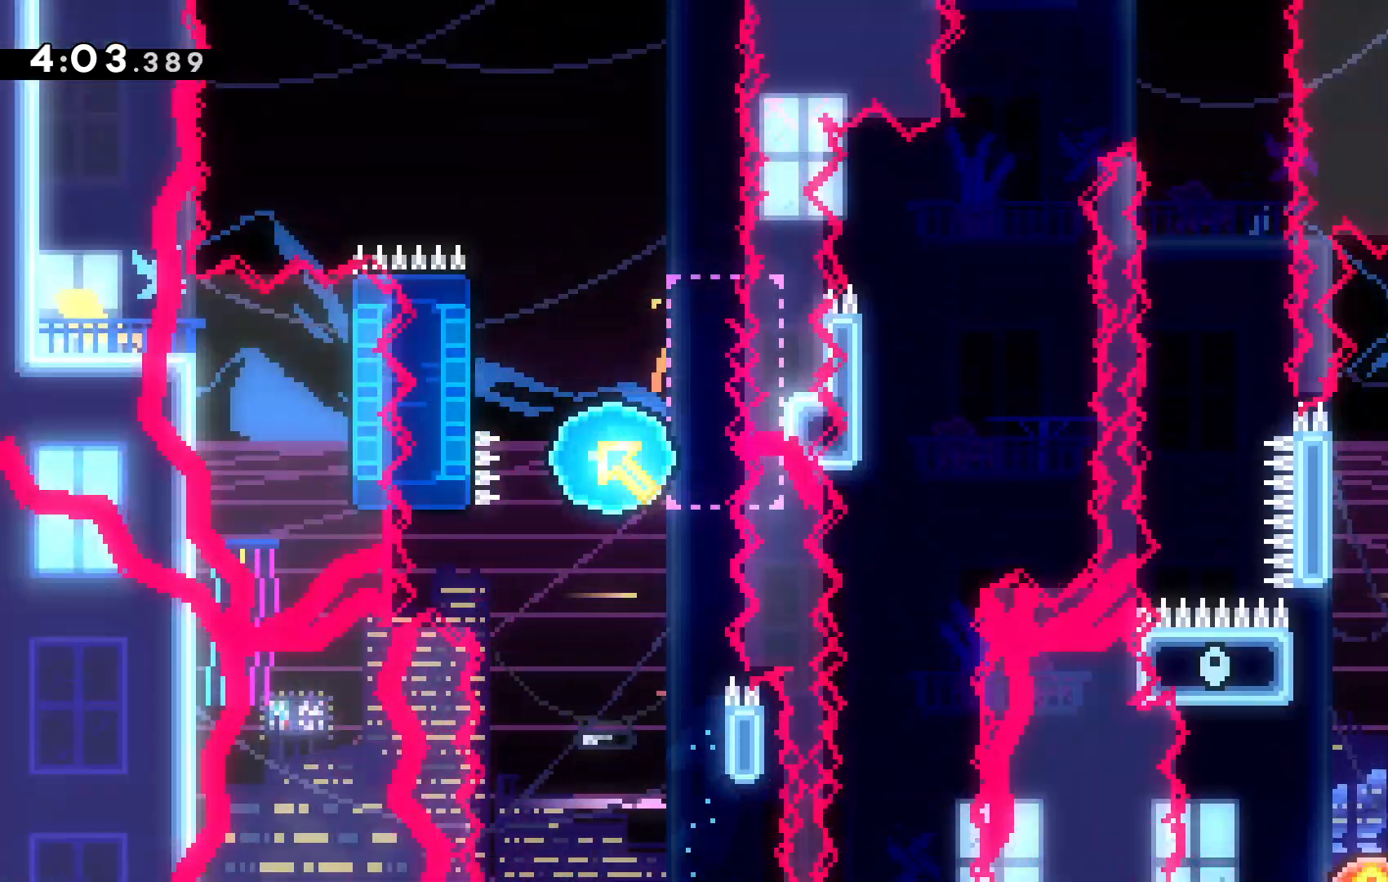
{"keys": ["c", "up"], "events": [[367, "c", "down"], [367, "left", "up"]]}
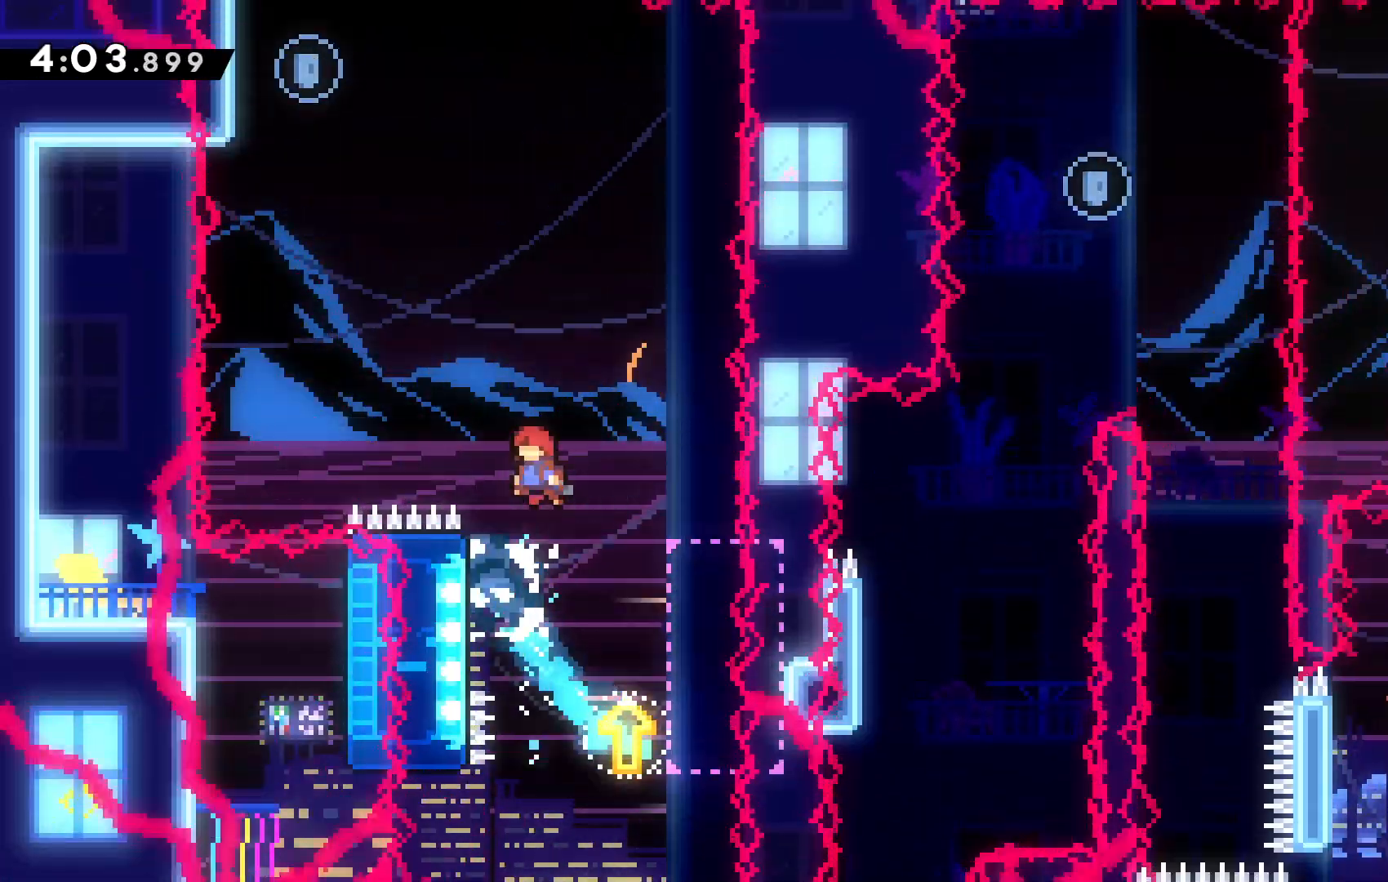
{"keys": [], "events": [[134, "x", "down"], [200, "c", "up"], [434, "x", "up"], [467, "up", "up"]]}
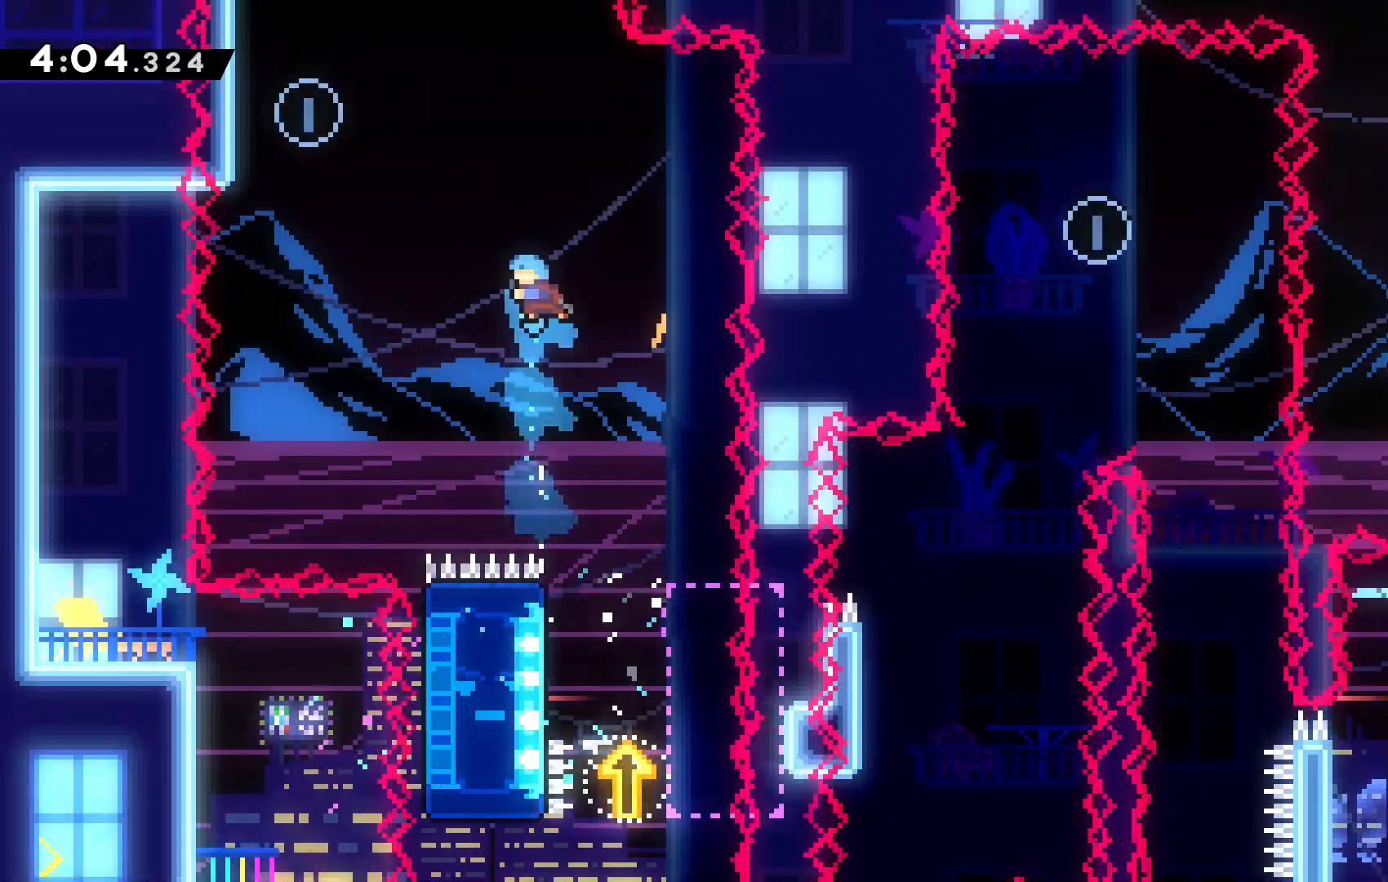
{"keys": ["right"], "events": [[434, "right", "down"]]}
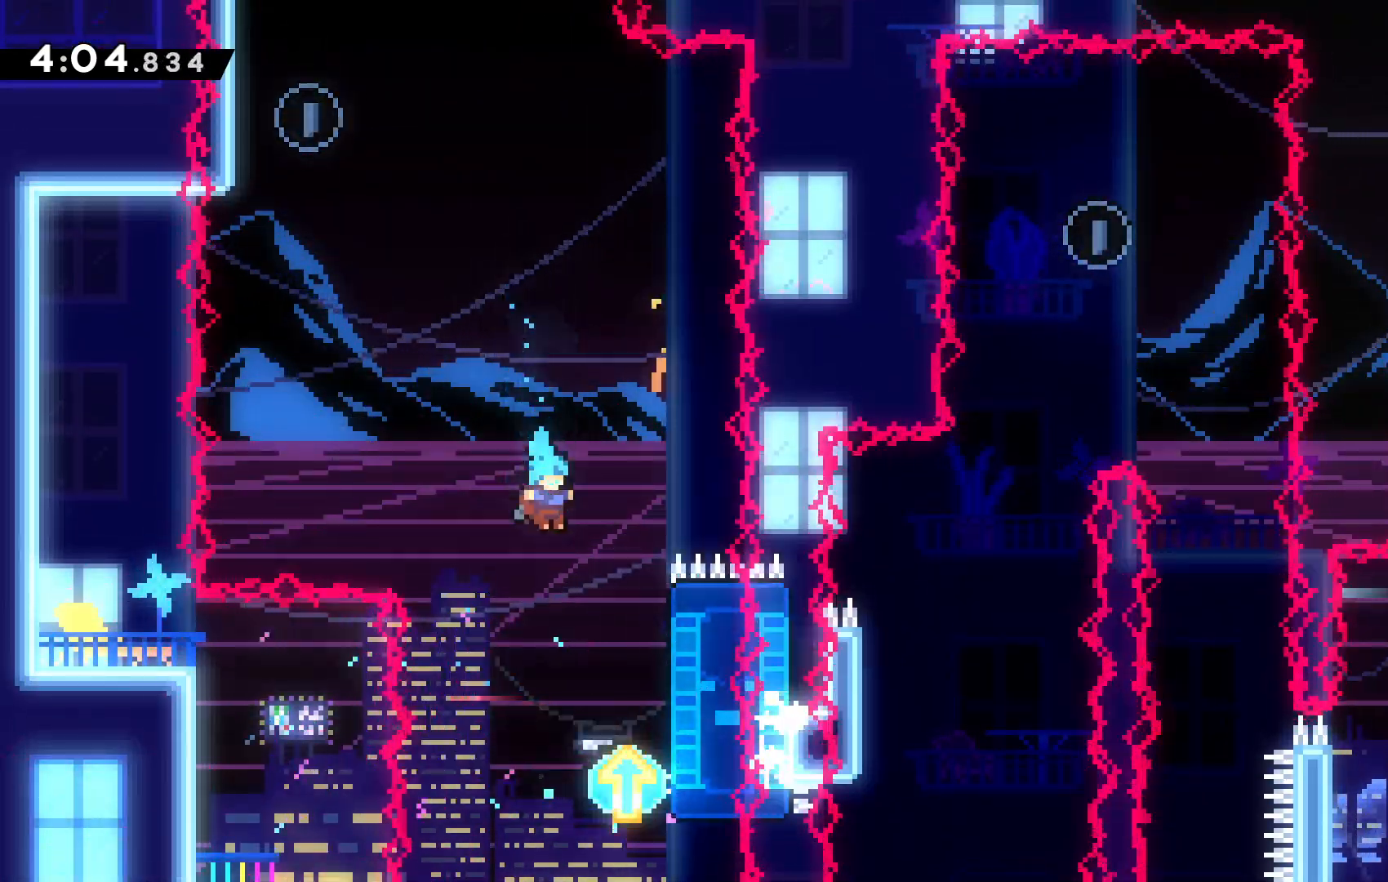
{"keys": ["up"], "events": [[167, "right", "up"], [234, "up", "down"]]}
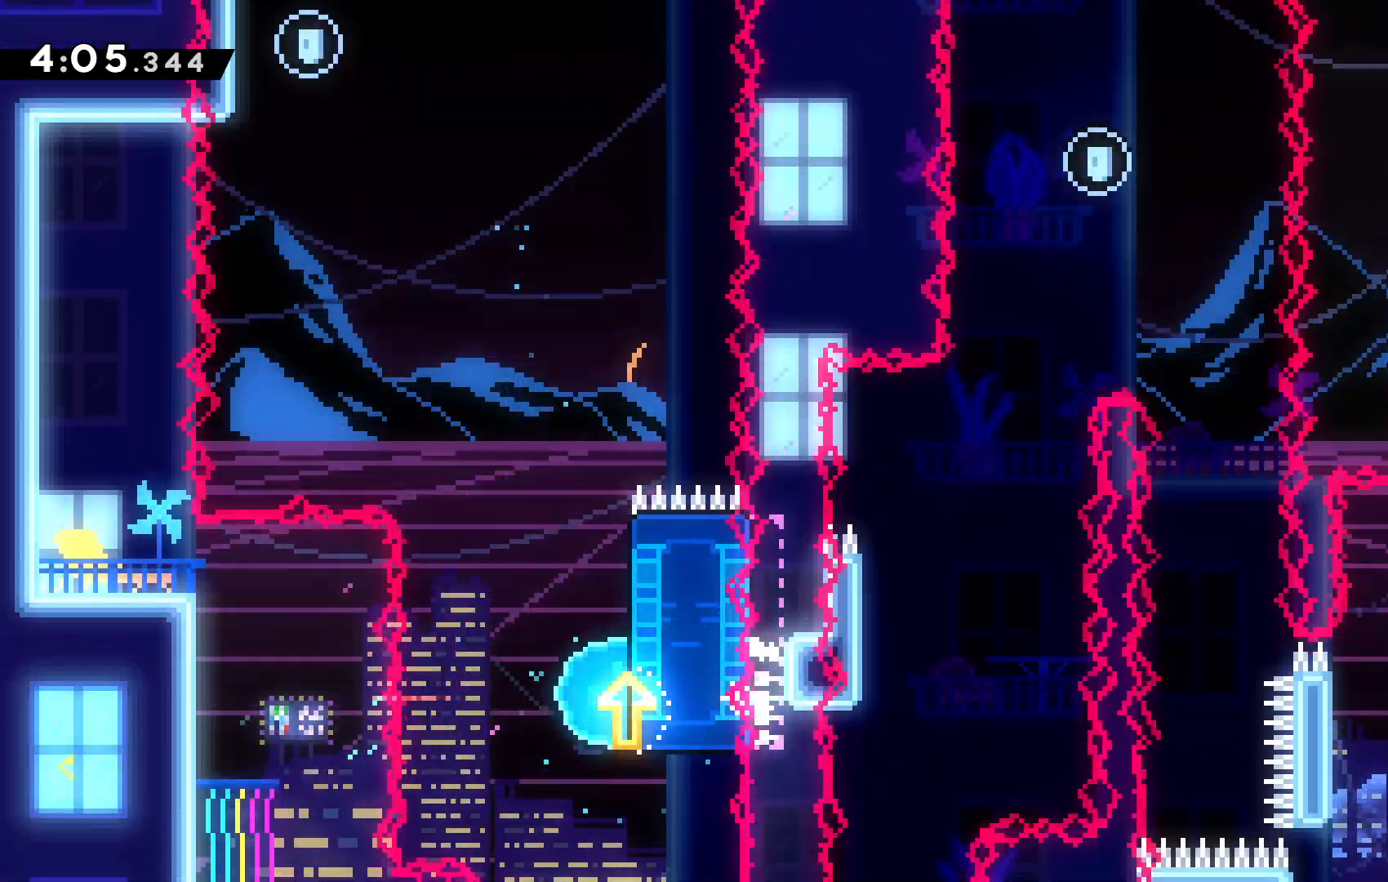
{"keys": ["c", "left", "up"], "events": [[300, "c", "down"], [467, "left", "down"]]}
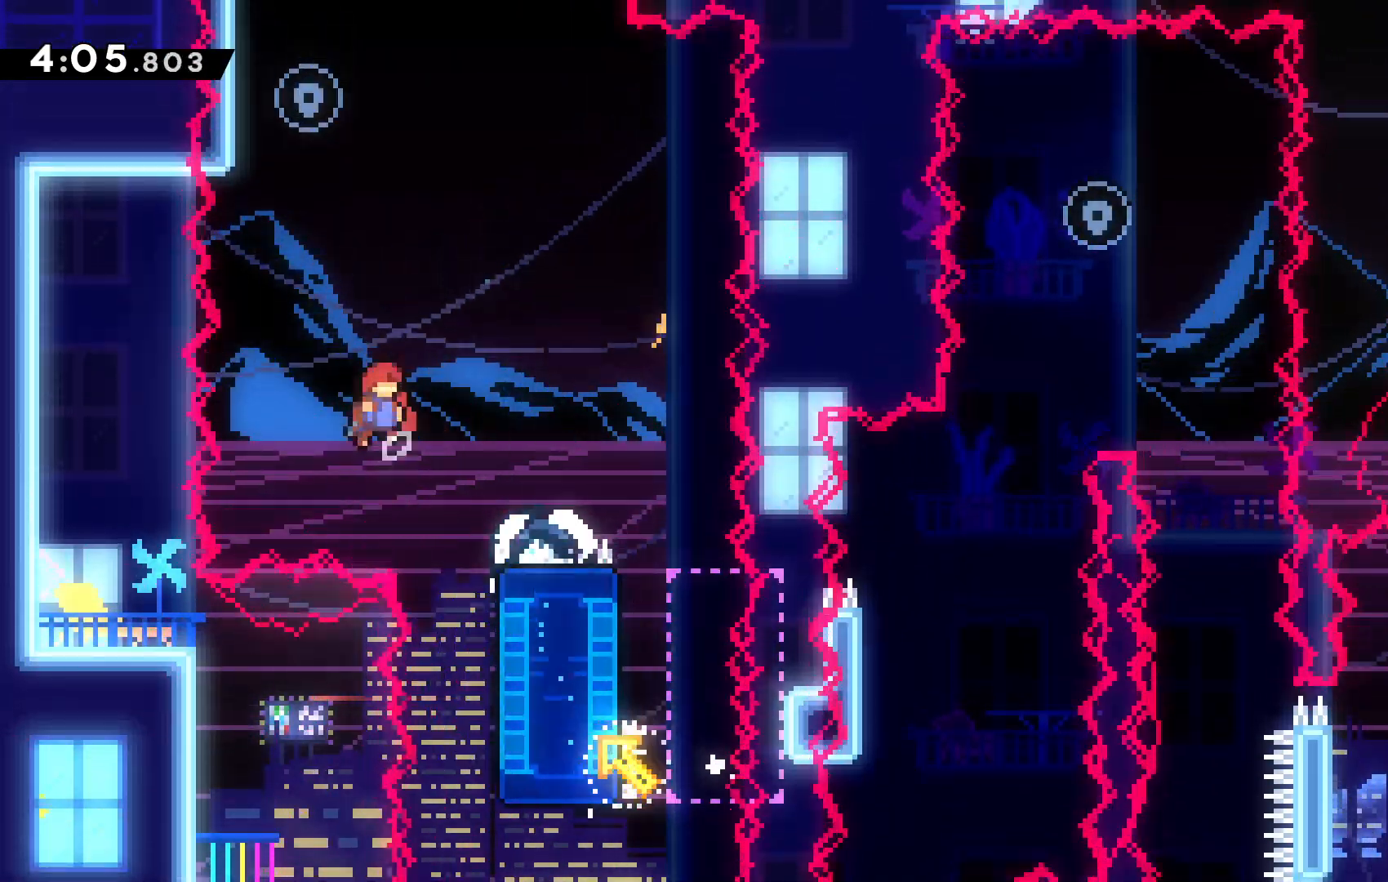
{"keys": ["up", "x"], "events": [[100, "left", "up"], [167, "c", "up"], [200, "x", "down"]]}
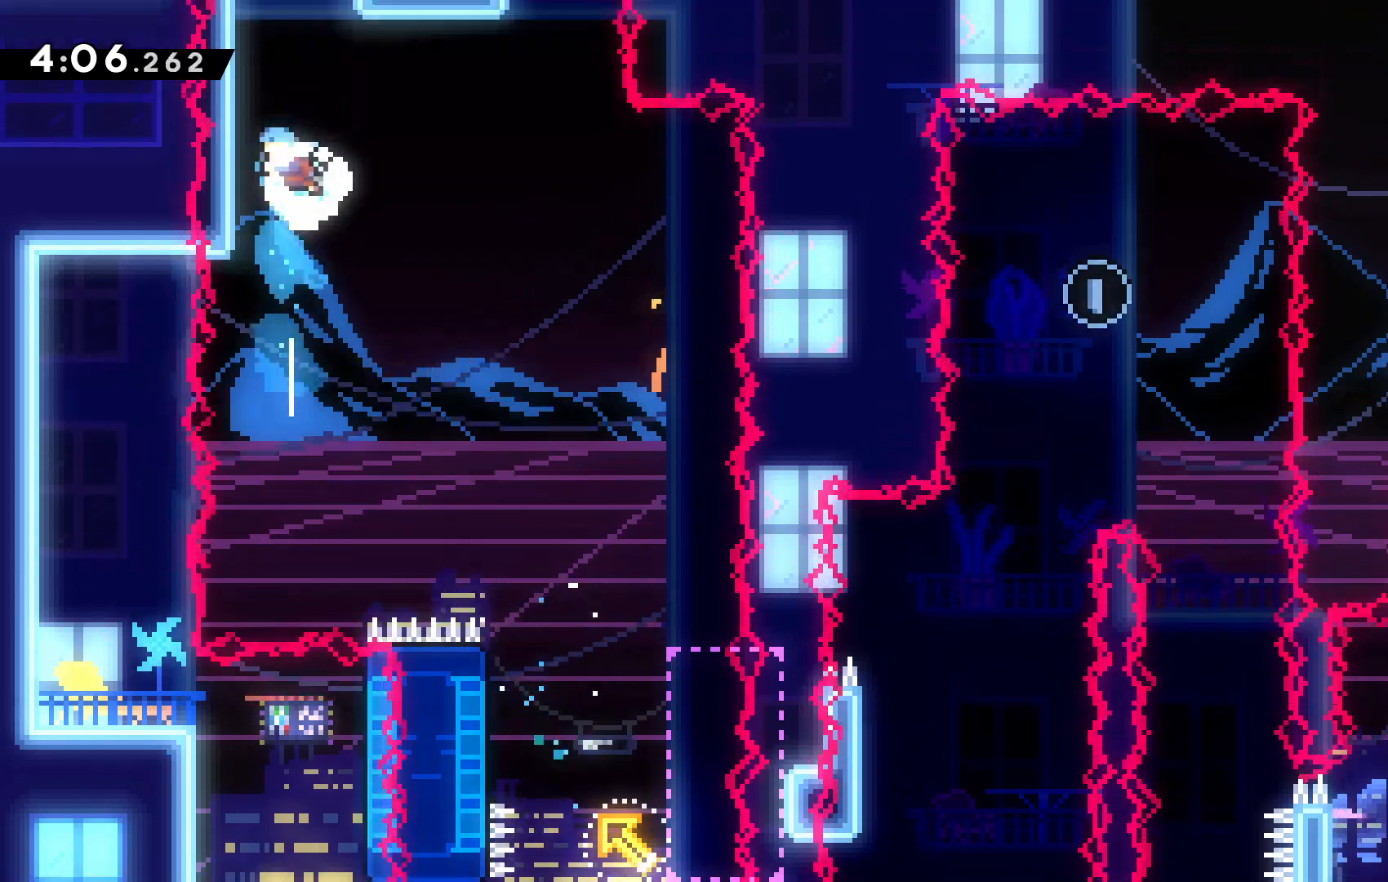
{"keys": ["up", "z"], "events": [[67, "x", "up"], [134, "left", "down"], [234, "z", "down"], [367, "left", "up"]]}
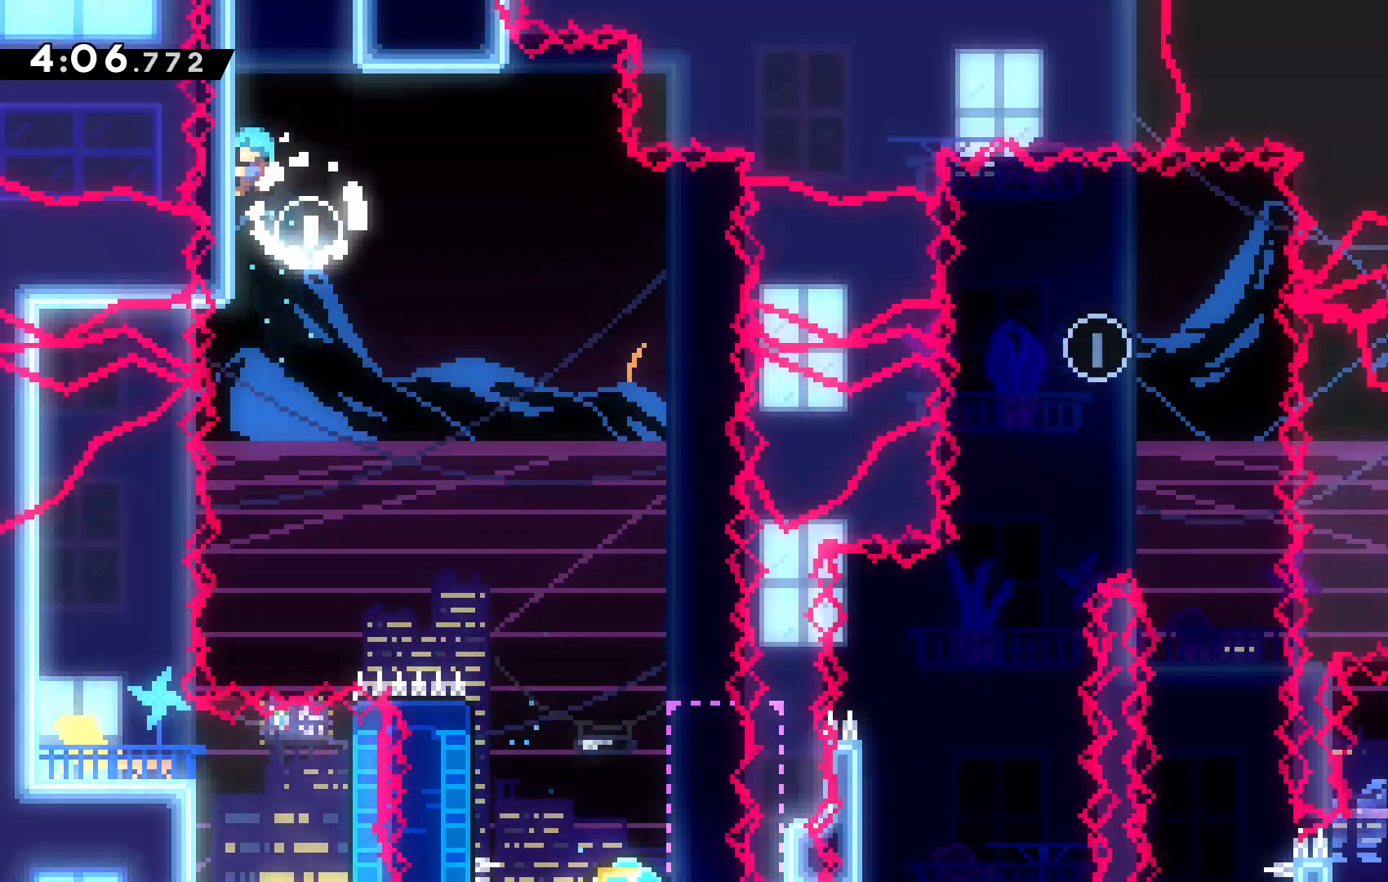
{"keys": ["z"], "events": [[434, "up", "up"]]}
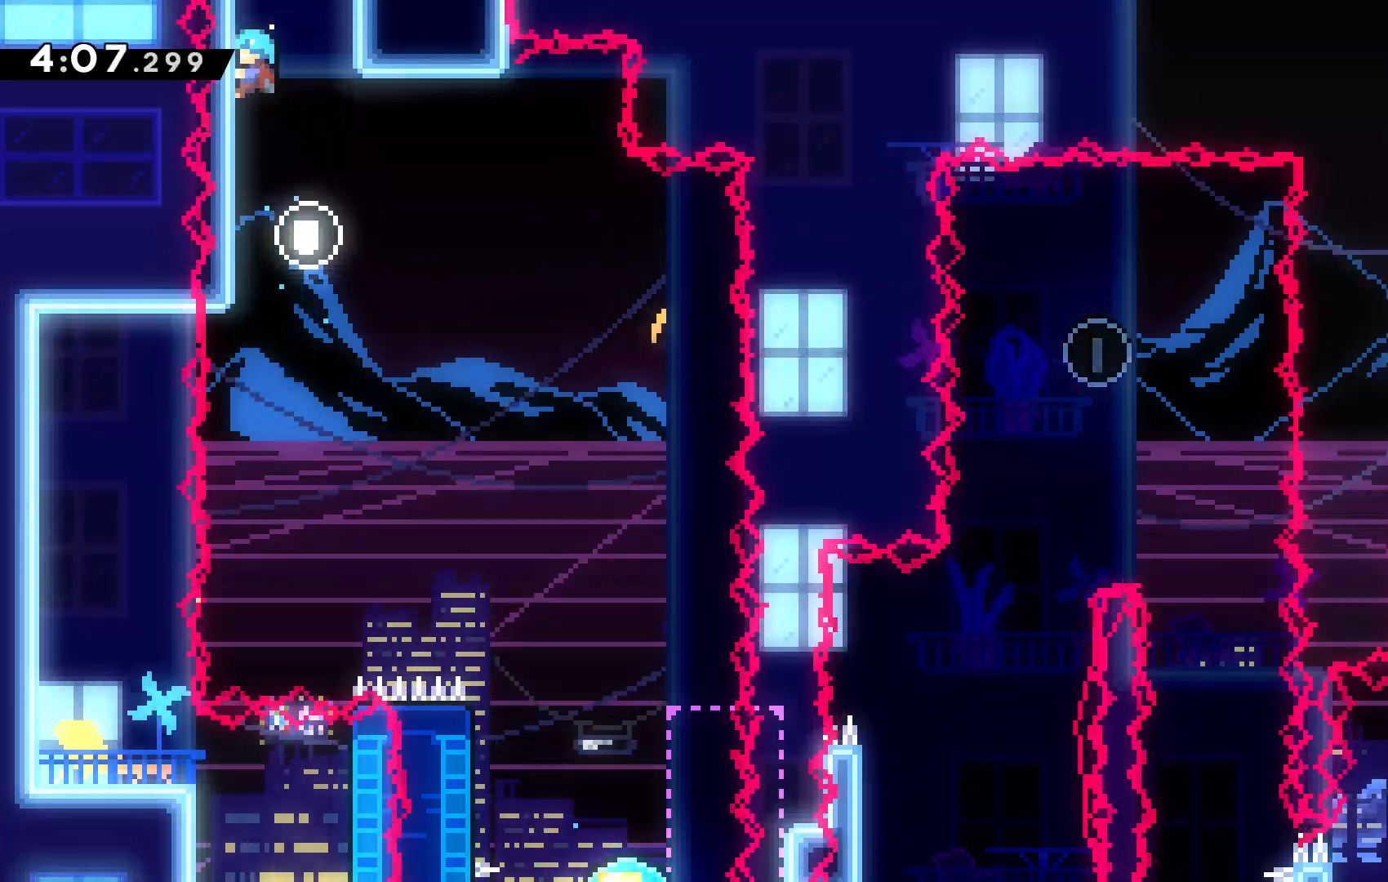
{"keys": ["z"], "events": [[67, "c", "down"], [67, "right", "down"], [67, "z", "up"], [434, "c", "up"], [467, "right", "up"], [467, "z", "down"]]}
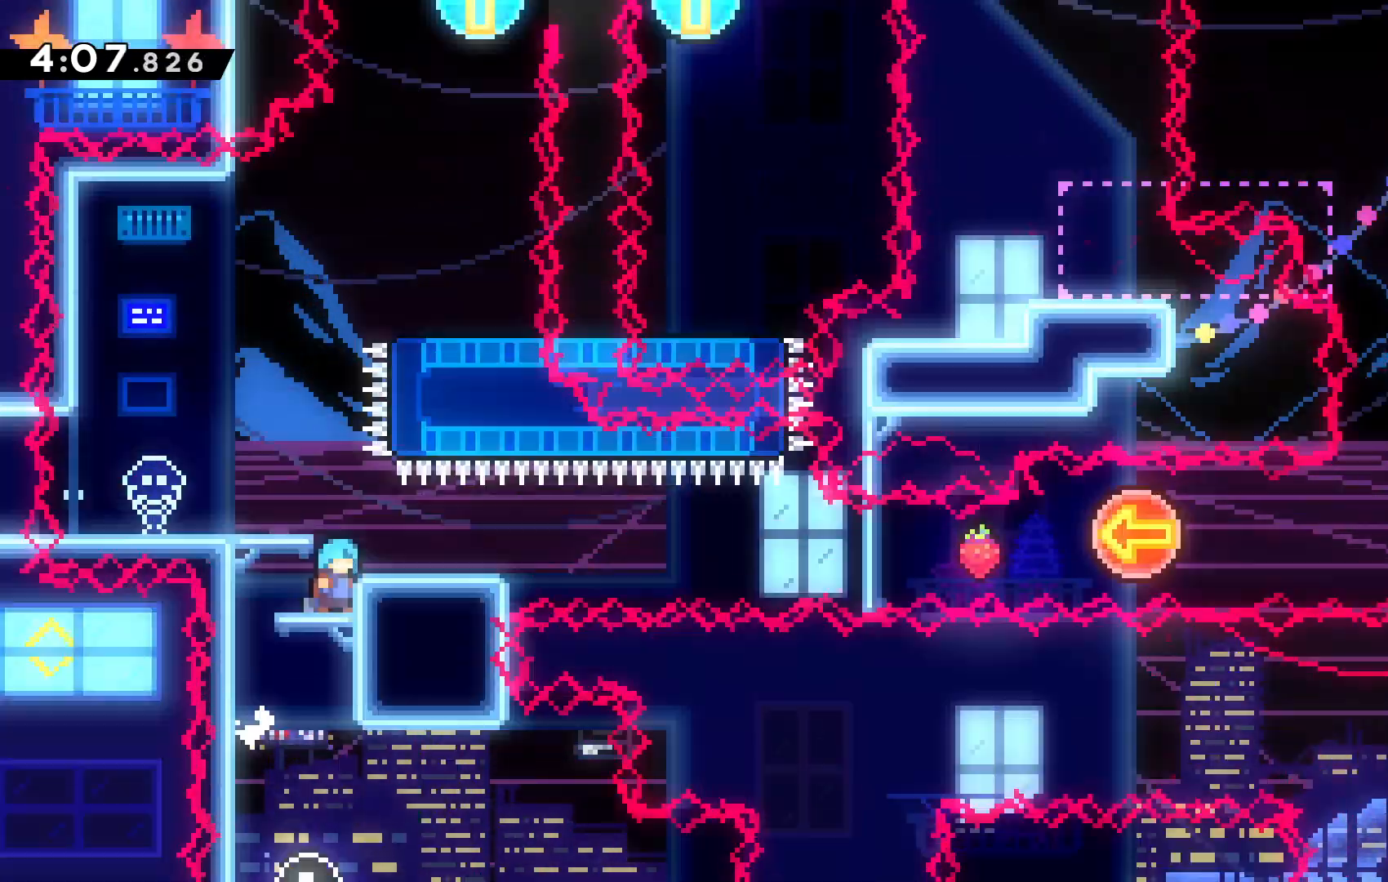
{"keys": ["z"], "events": [[34, "up", "down"], [167, "up", "up"]]}
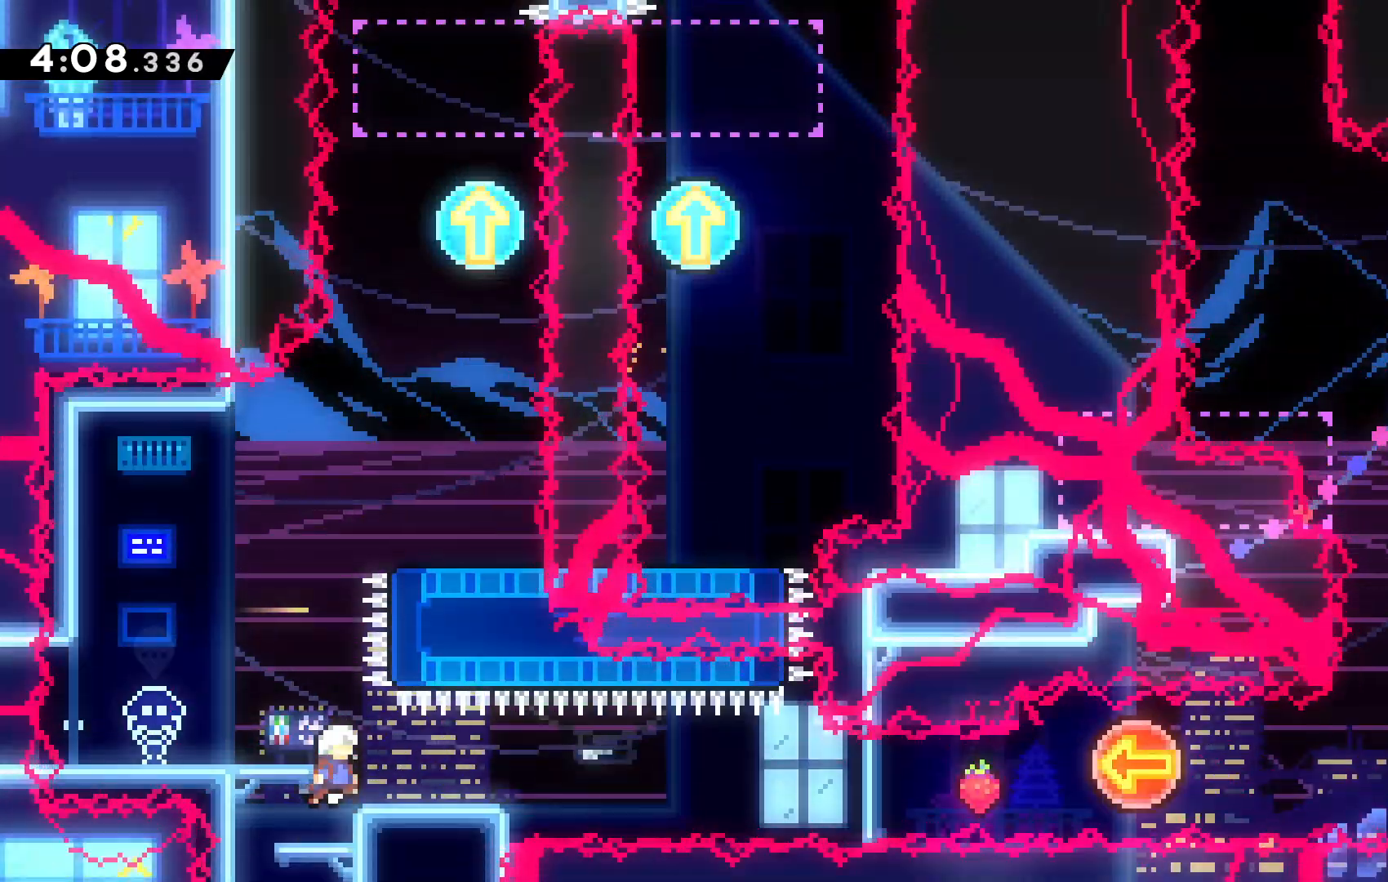
{"keys": [], "events": [[334, "z", "up"]]}
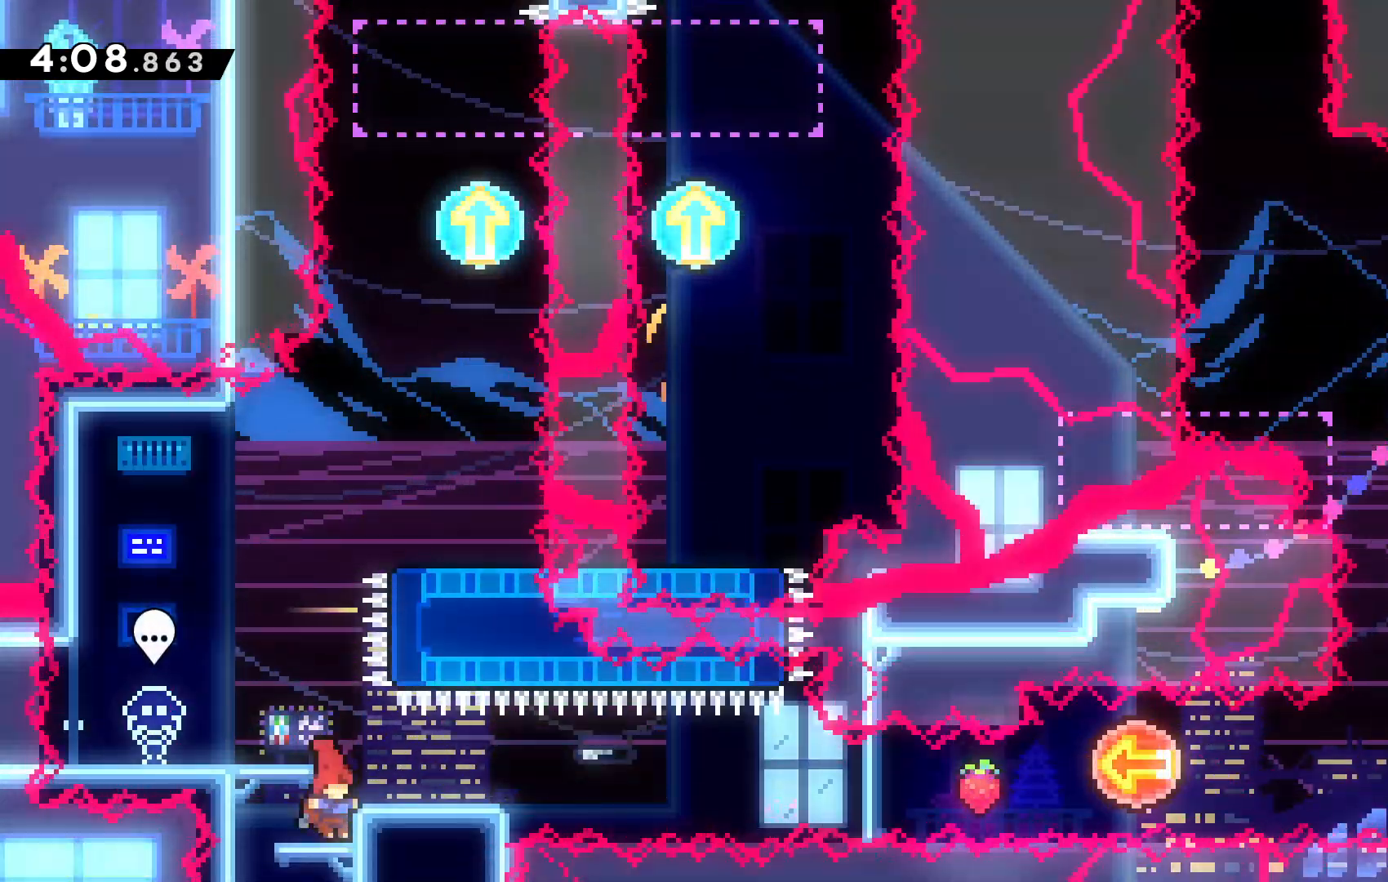
{"keys": [], "events": []}
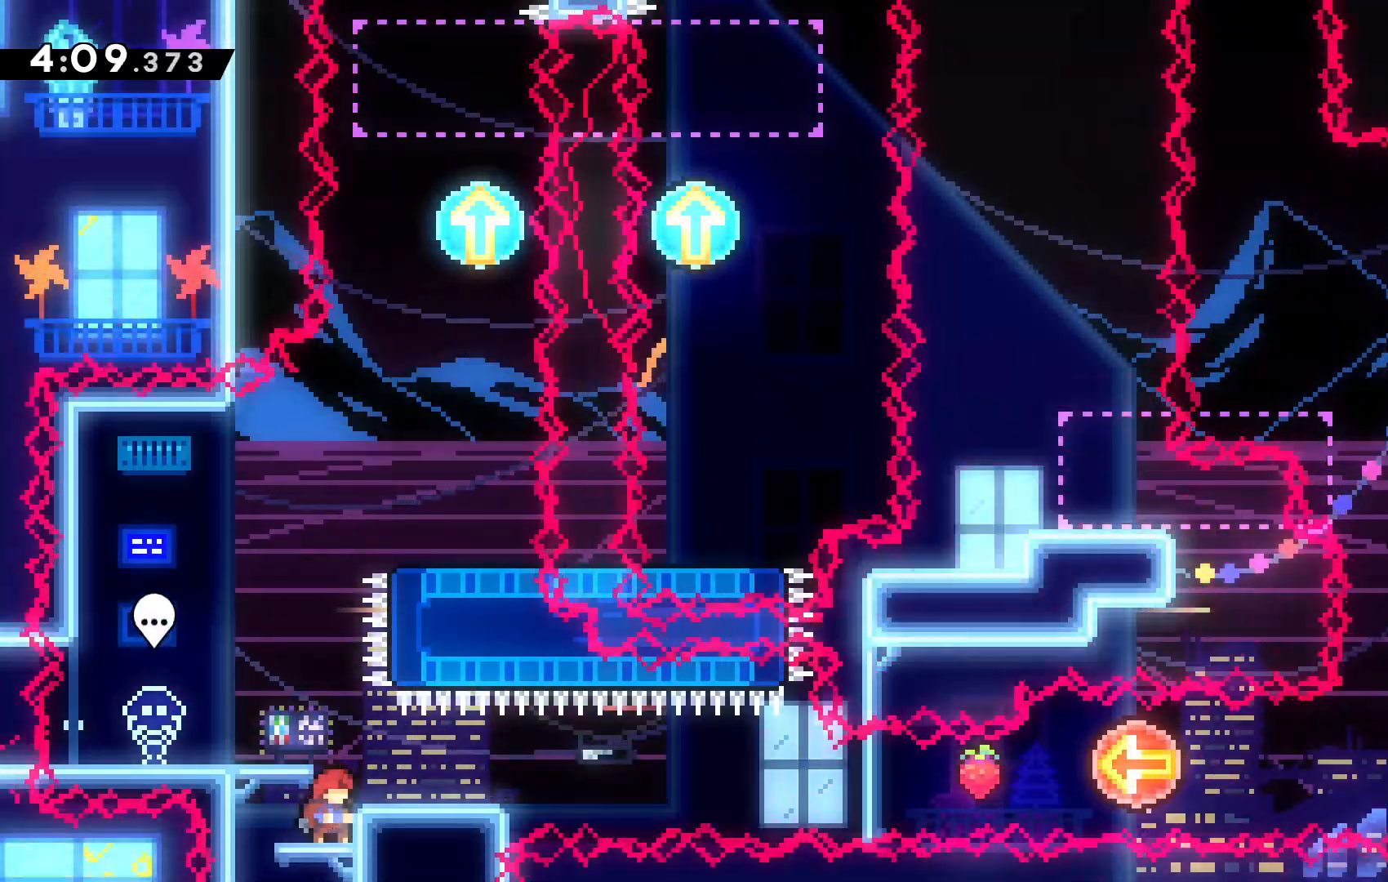
{"keys": [], "events": [[34, "c", "down"], [134, "left", "down"], [234, "c", "up"], [367, "left", "up"]]}
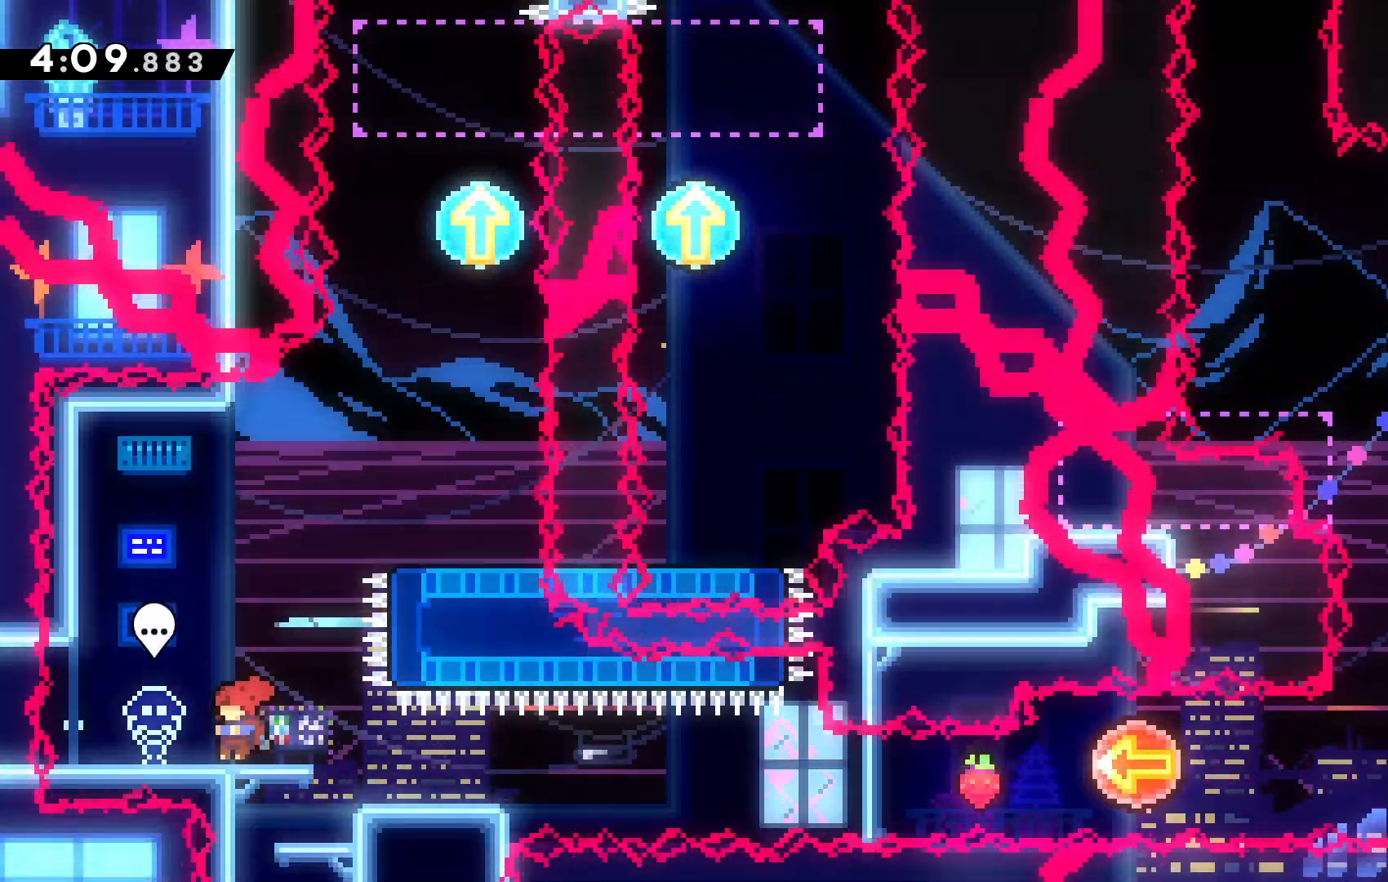
{"keys": ["left"], "events": [[467, "left", "down"]]}
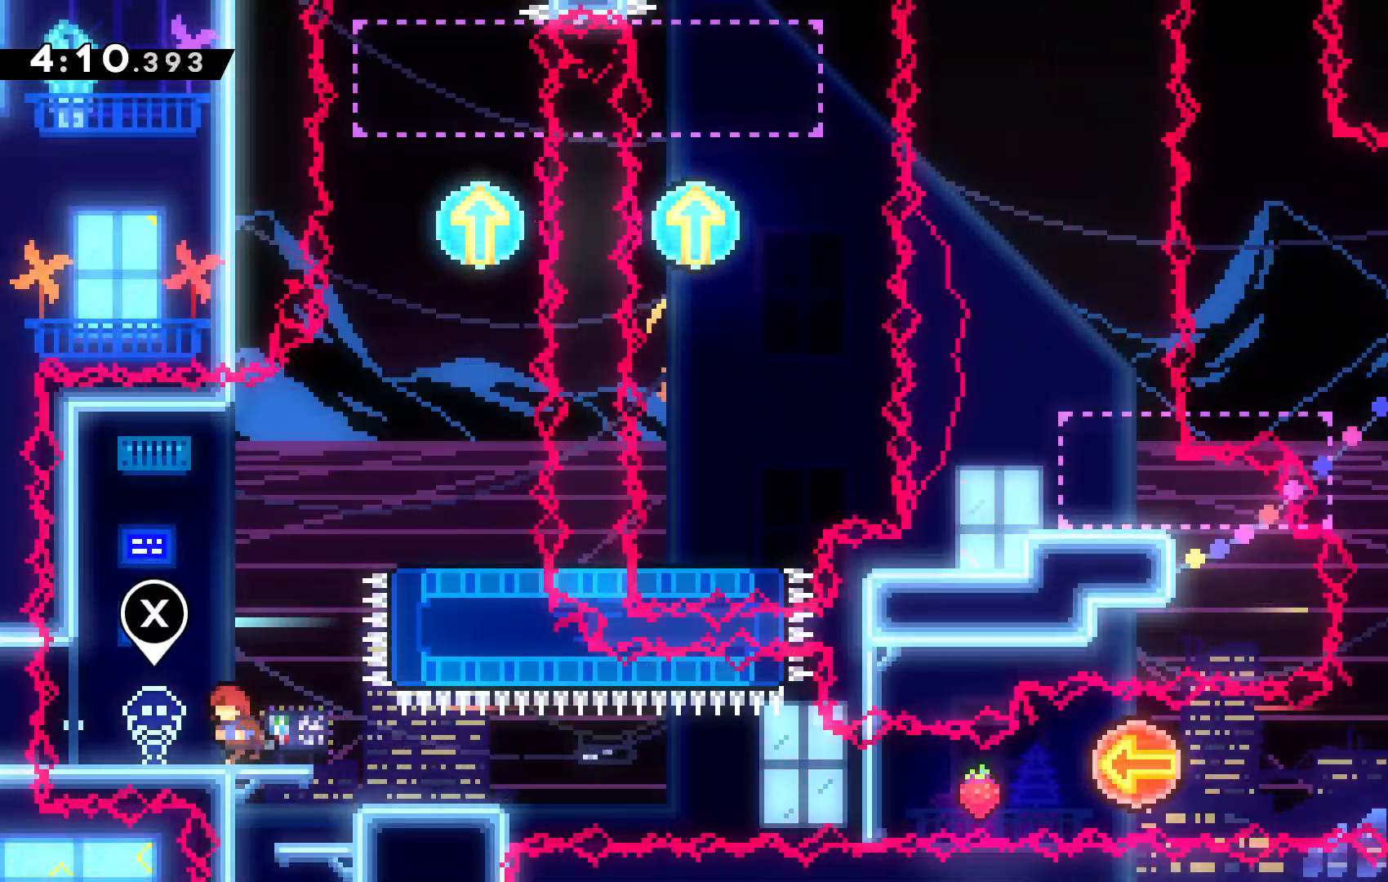
{"keys": [], "events": [[100, "left", "up"]]}
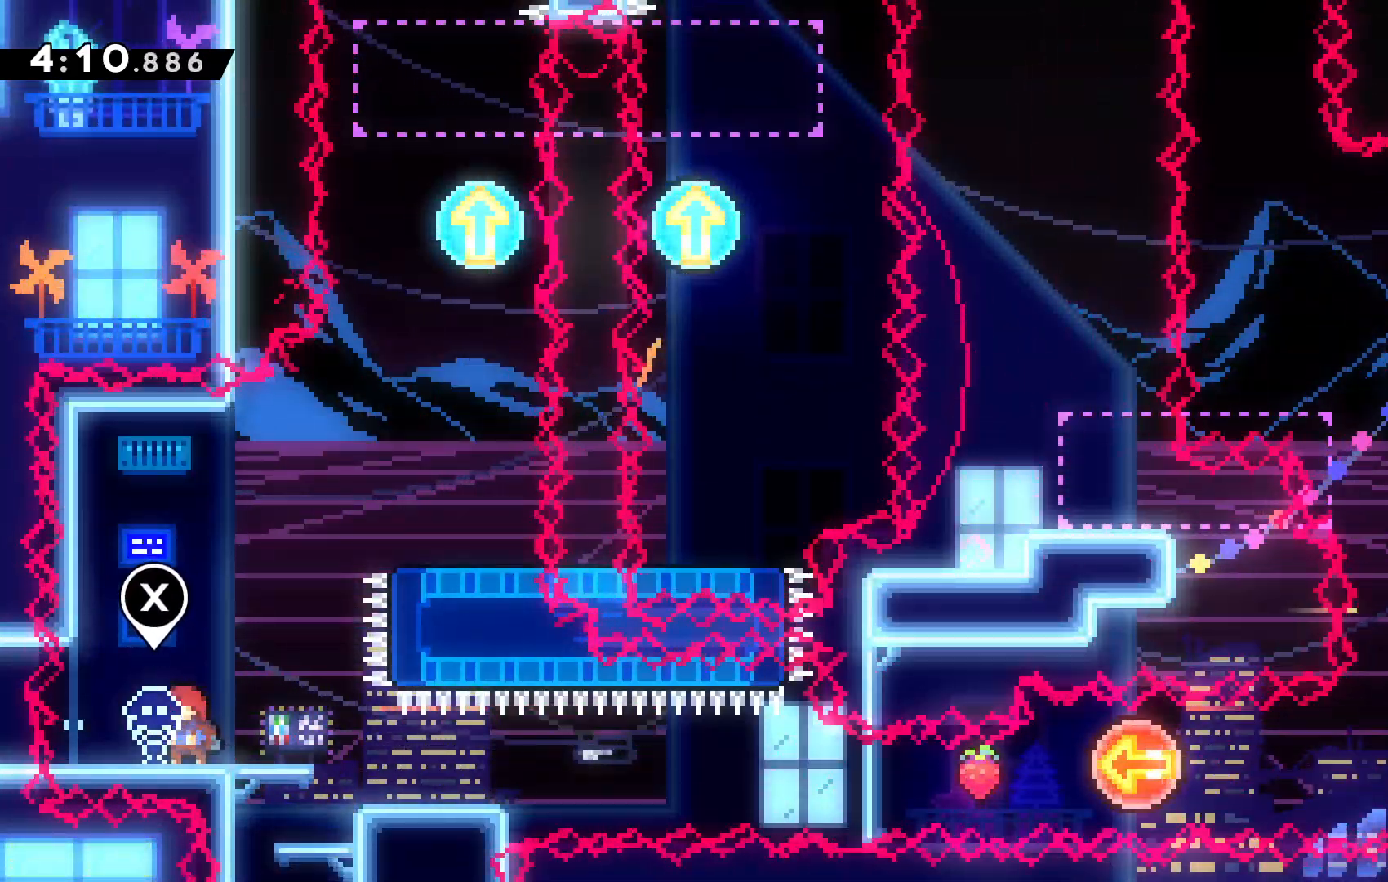
{"keys": ["right", "up", "x"], "events": [[200, "c", "down"], [467, "c", "up"], [467, "right", "down"], [500, "up", "down"], [500, "x", "down"]]}
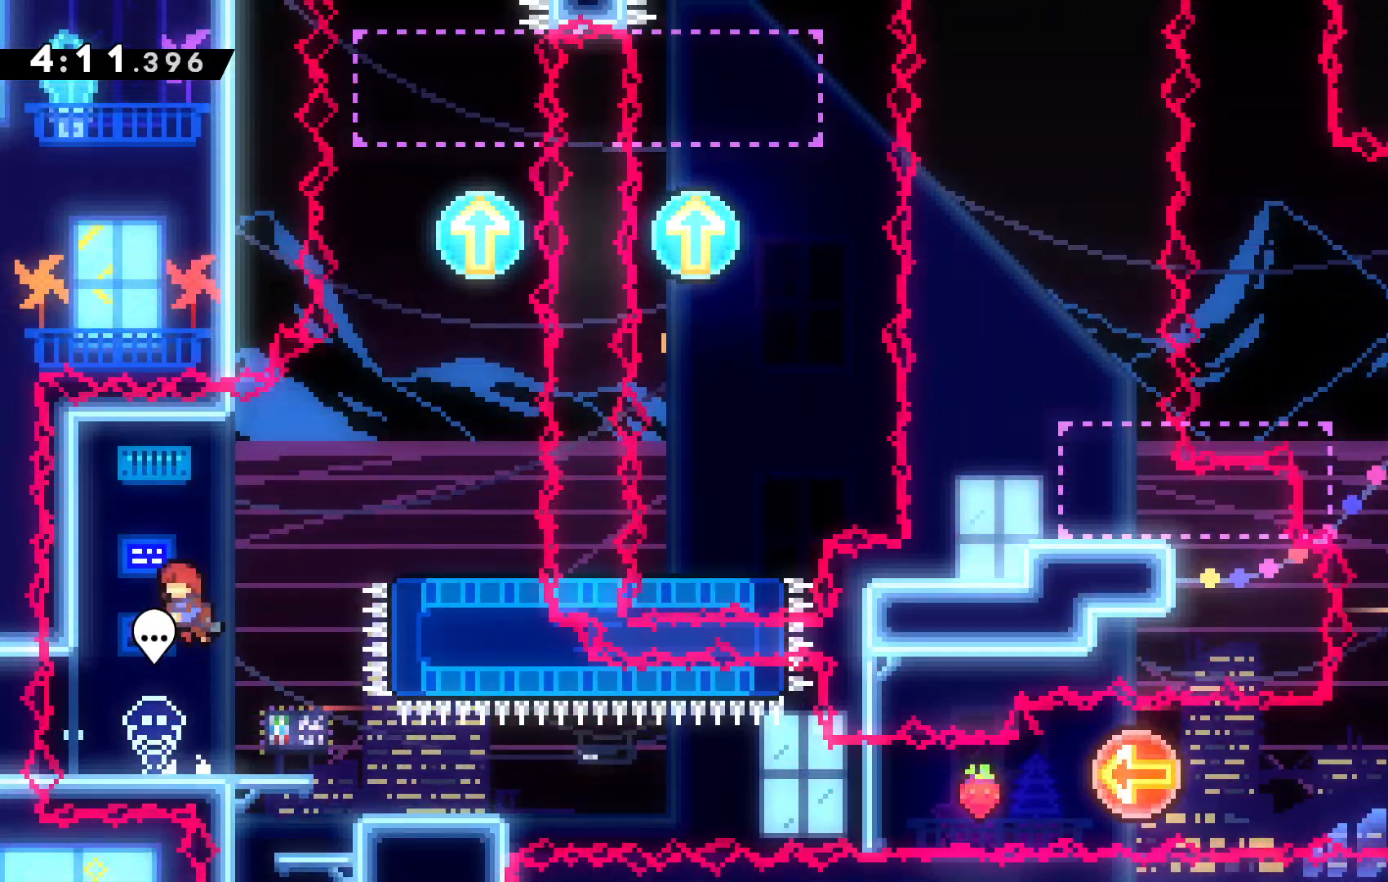
{"keys": [], "events": [[334, "x", "up"], [434, "up", "up"], [467, "right", "up"]]}
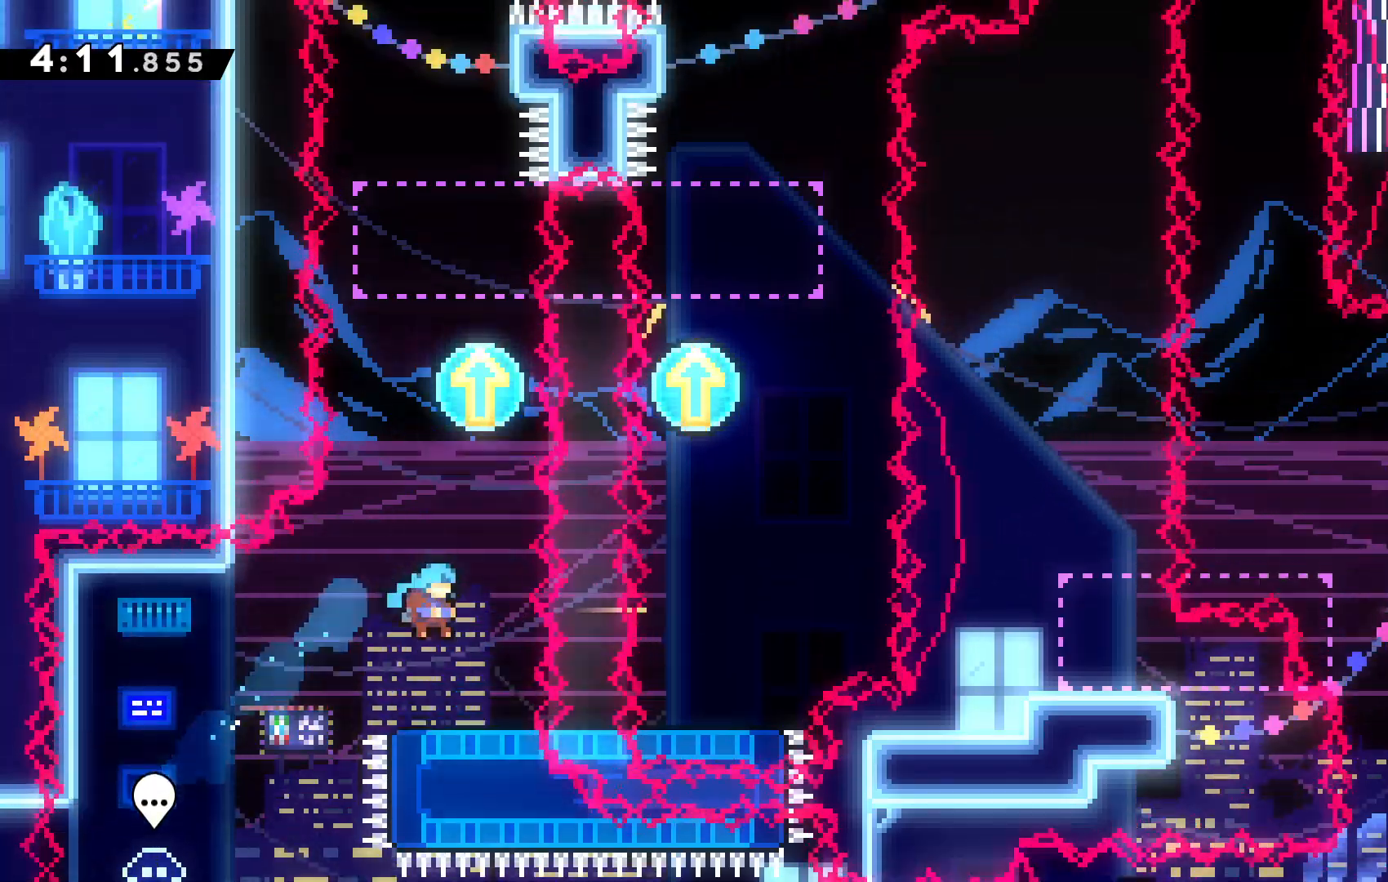
{"keys": [], "events": [[167, "down", "down"], [267, "x", "down"], [400, "x", "up"], [434, "down", "up"]]}
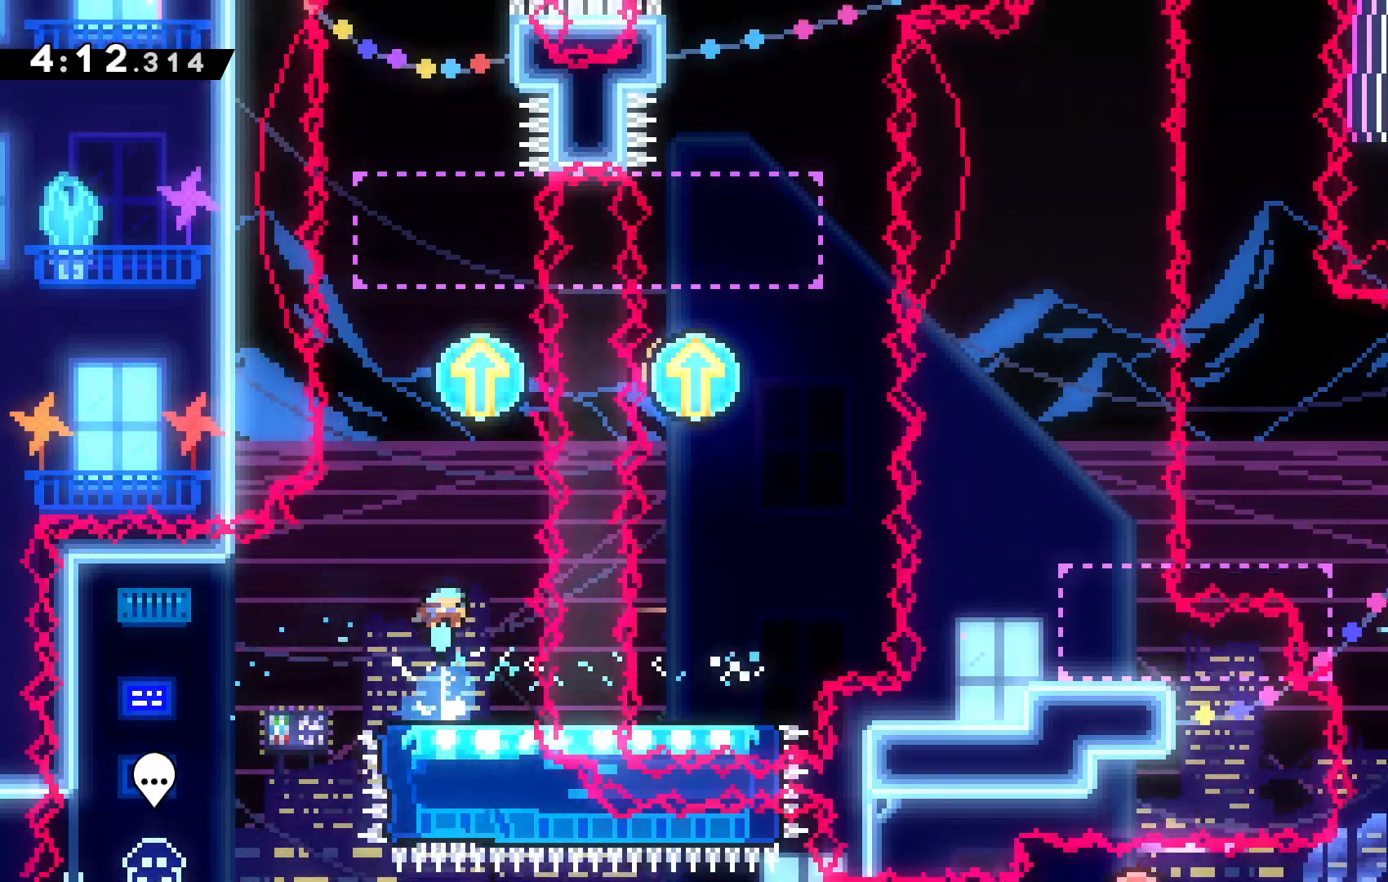
{"keys": [], "events": [[267, "right", "down"], [367, "right", "up"]]}
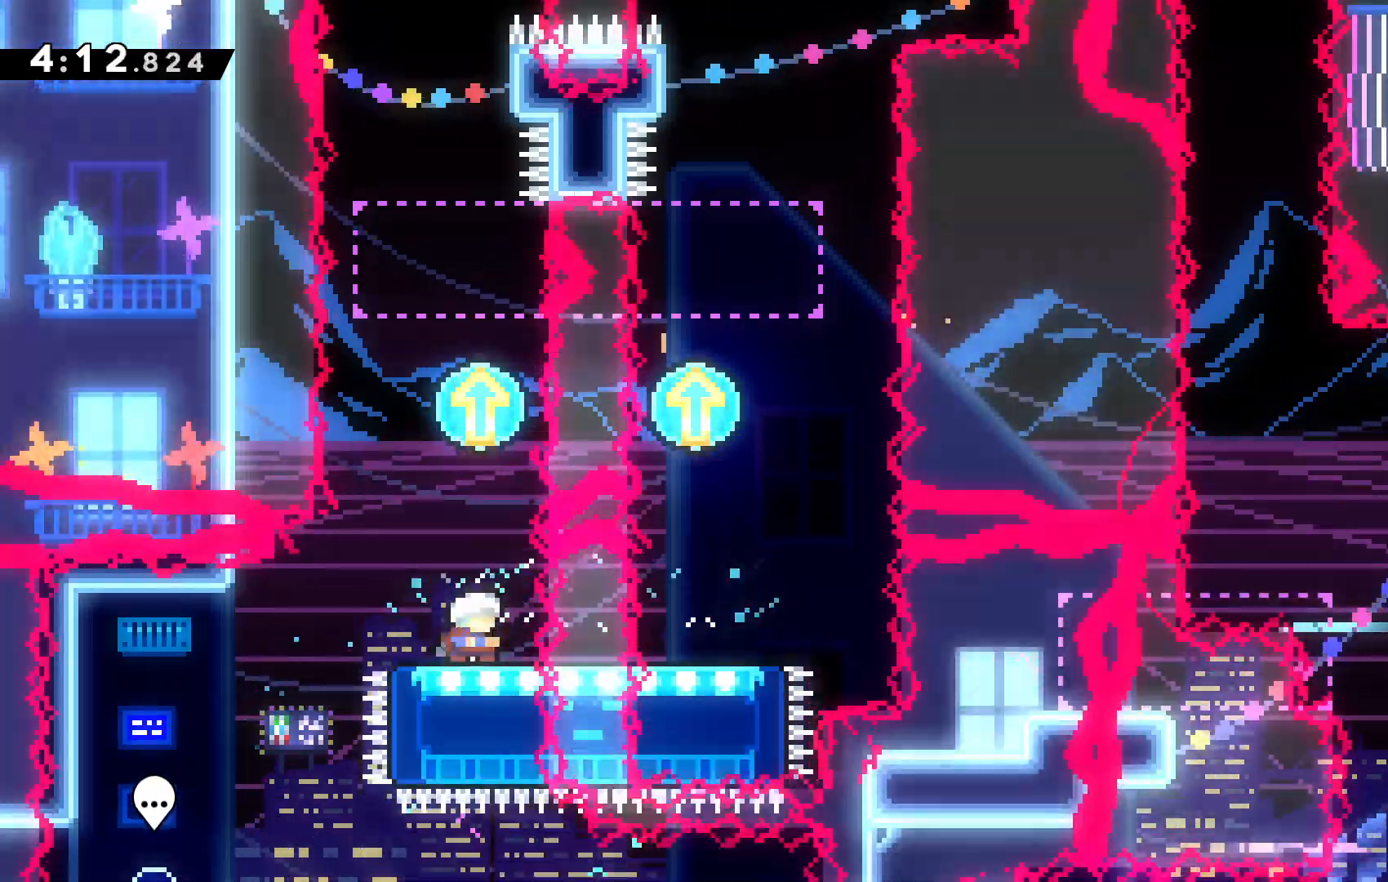
{"keys": ["c", "up"], "events": [[134, "up", "down"], [267, "c", "down"]]}
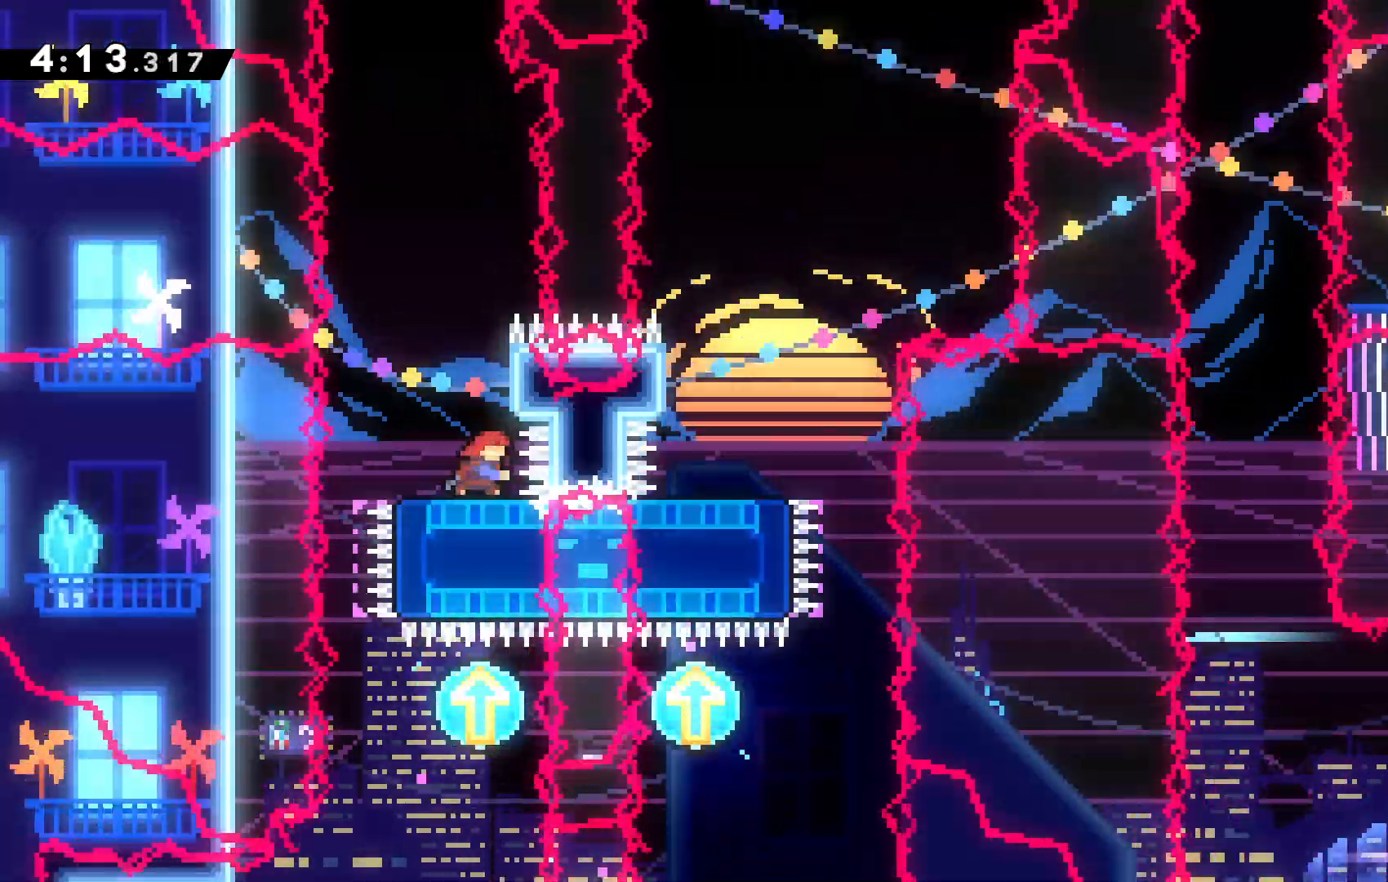
{"keys": ["up", "x"], "events": [[67, "c", "up"], [500, "x", "down"]]}
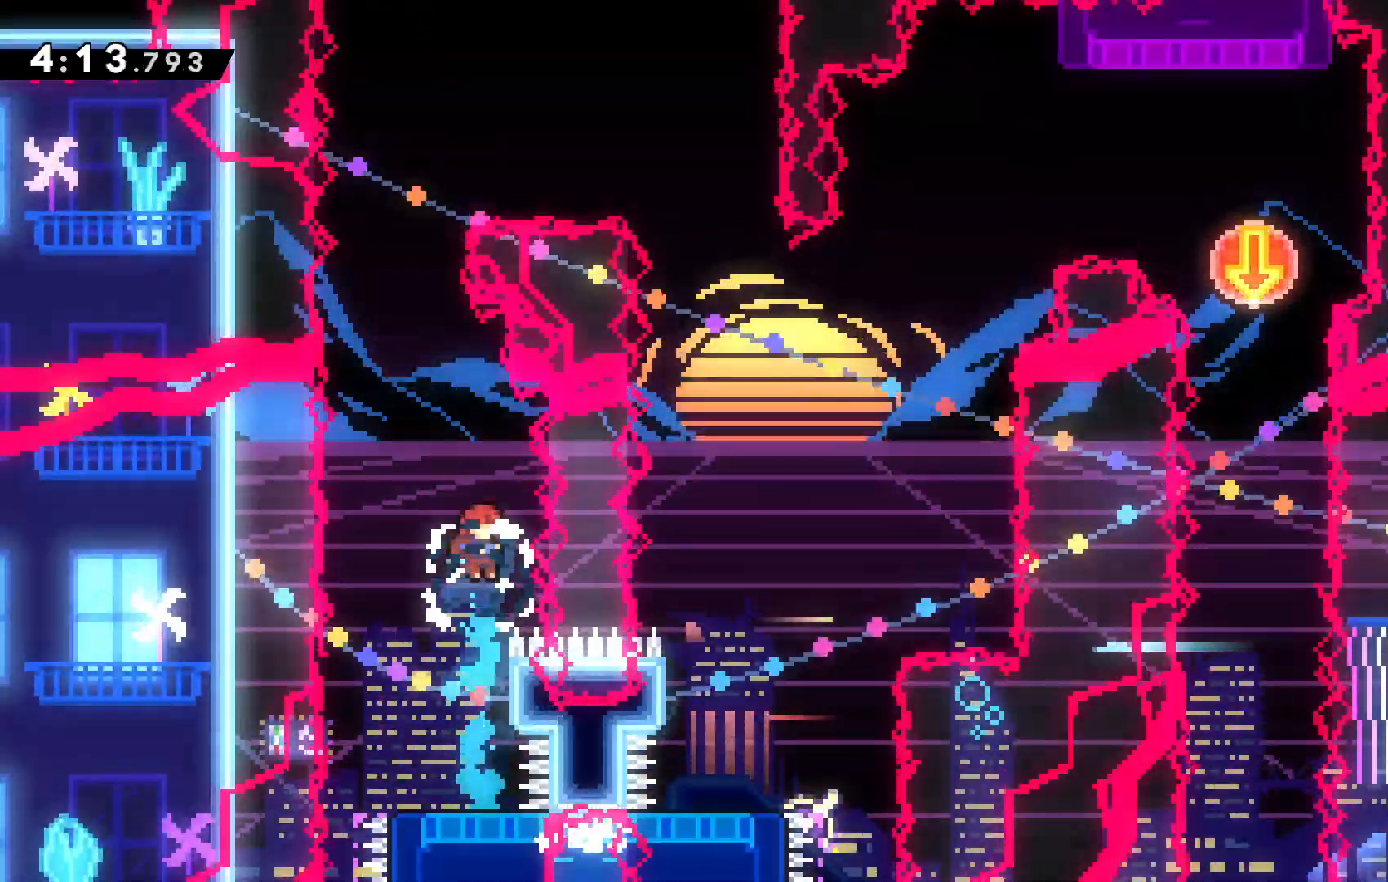
{"keys": ["up", "x"], "events": []}
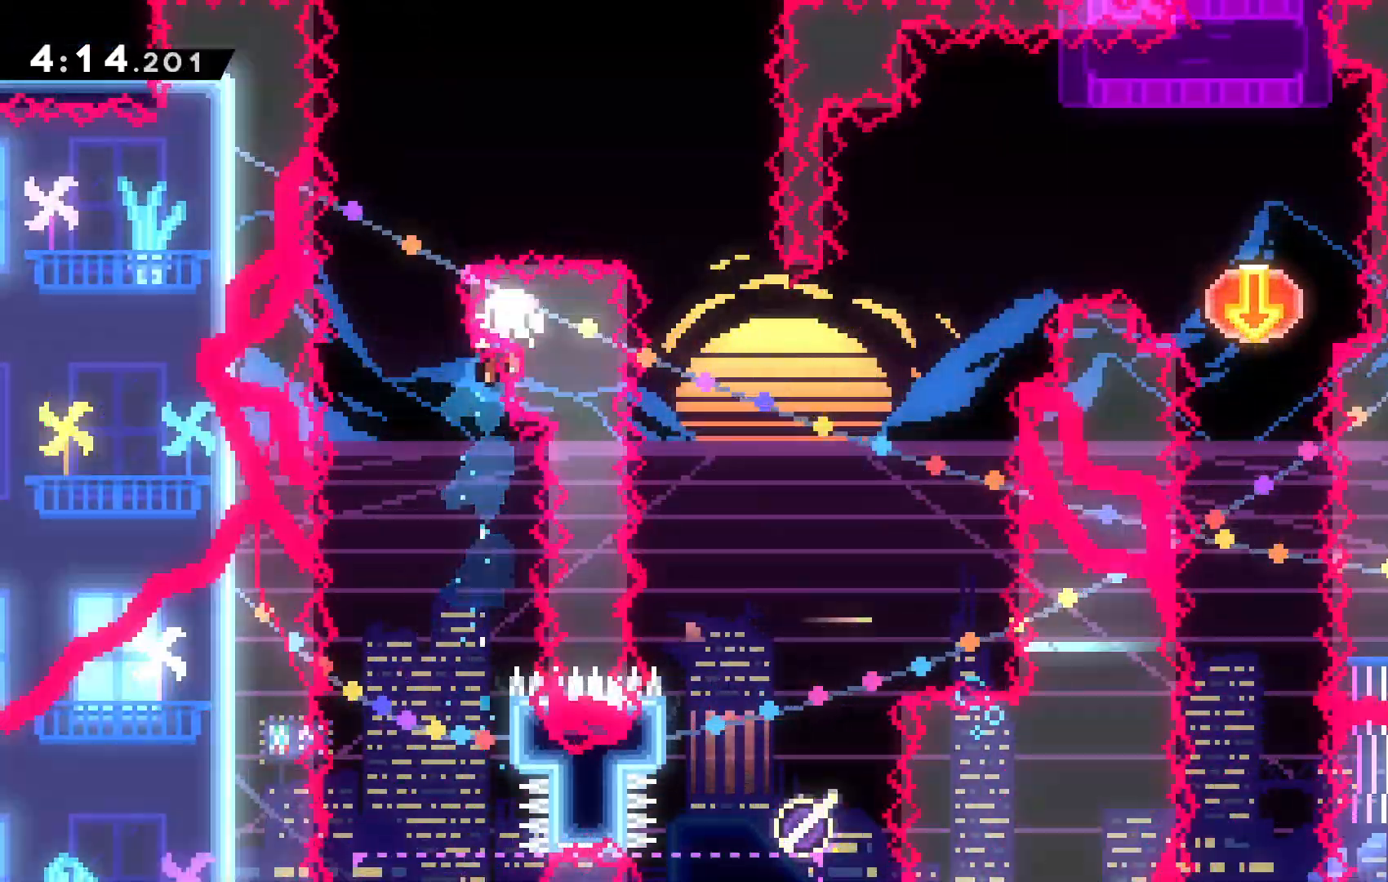
{"keys": [], "events": [[100, "x", "up"], [200, "up", "up"], [267, "c", "down"], [434, "c", "up"]]}
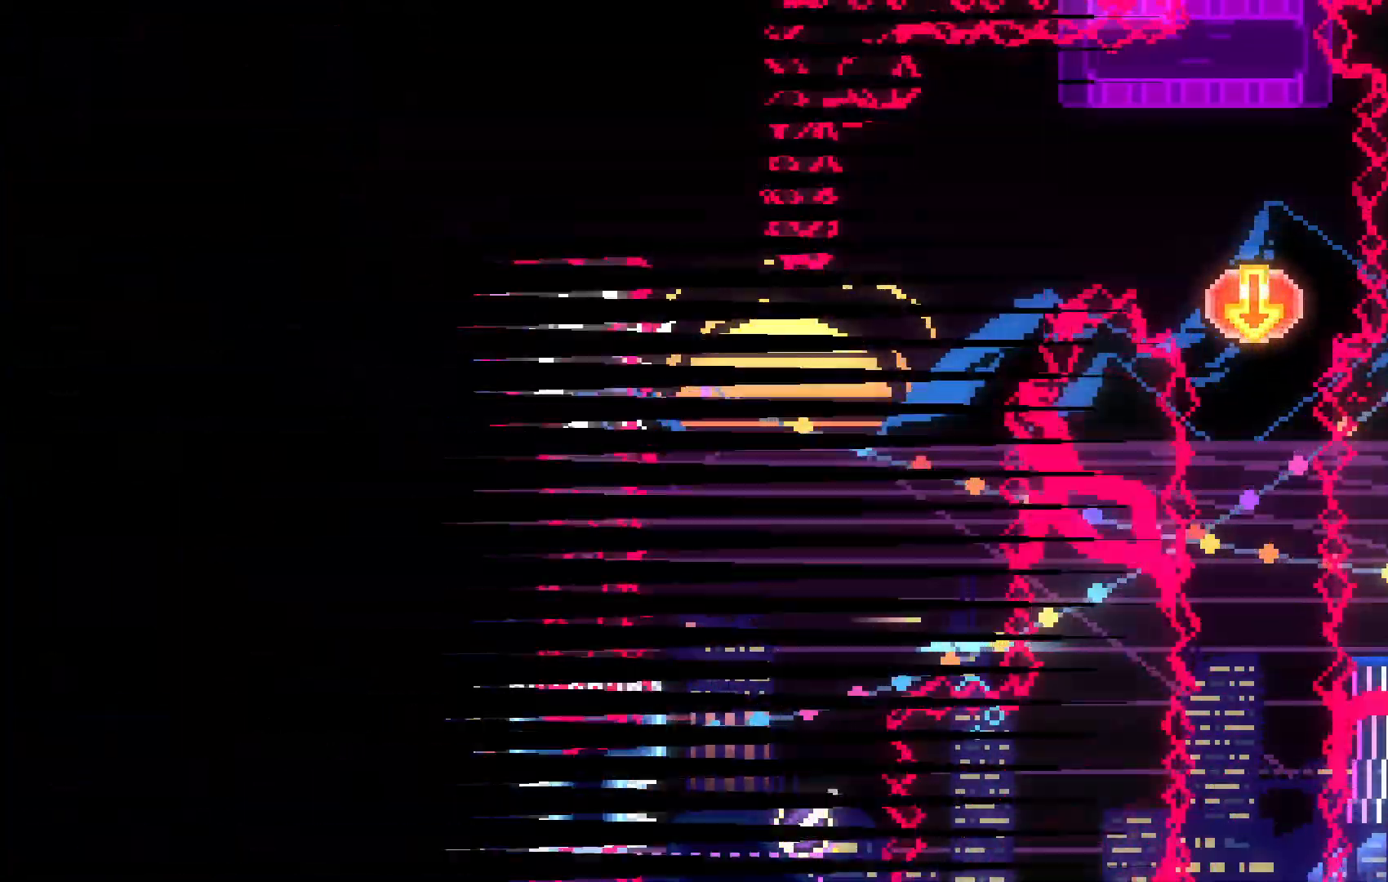
{"keys": ["up"], "events": [[334, "up", "down"]]}
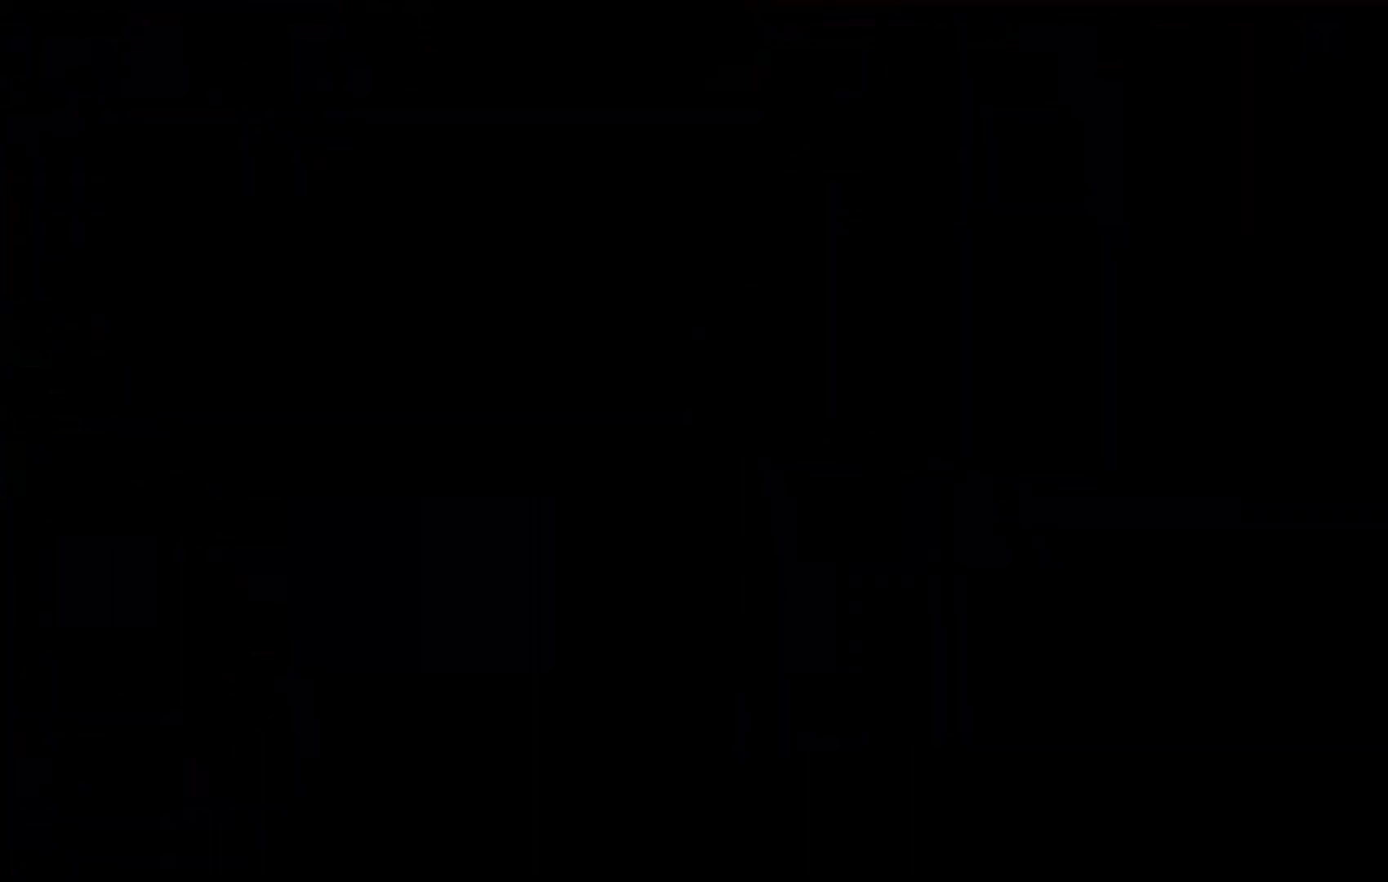
{"keys": [], "events": [[234, "up", "up"]]}
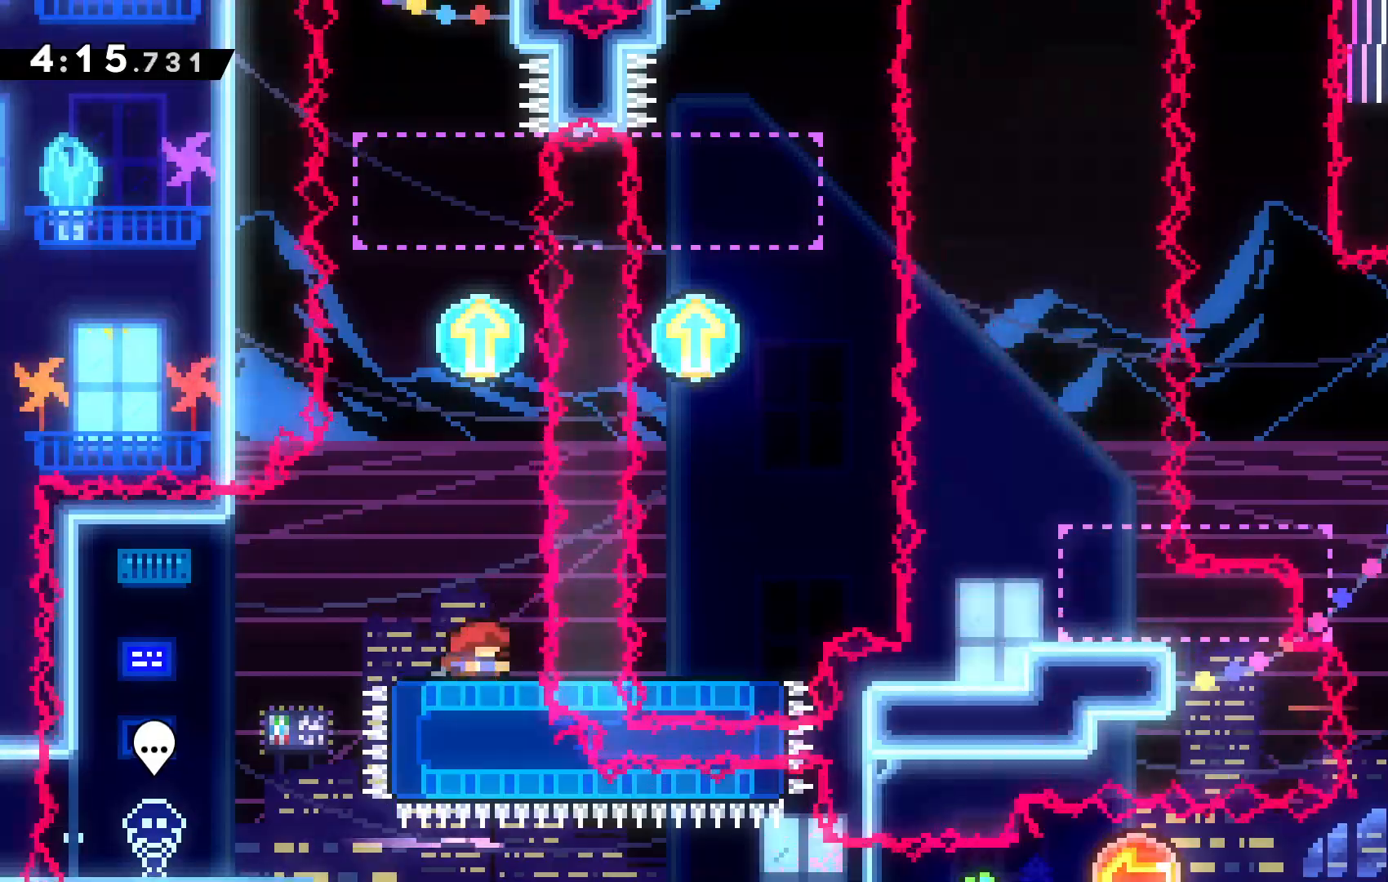
{"keys": ["up", "x"], "events": [[234, "up", "down"], [300, "c", "down"], [434, "c", "up"], [434, "x", "down"]]}
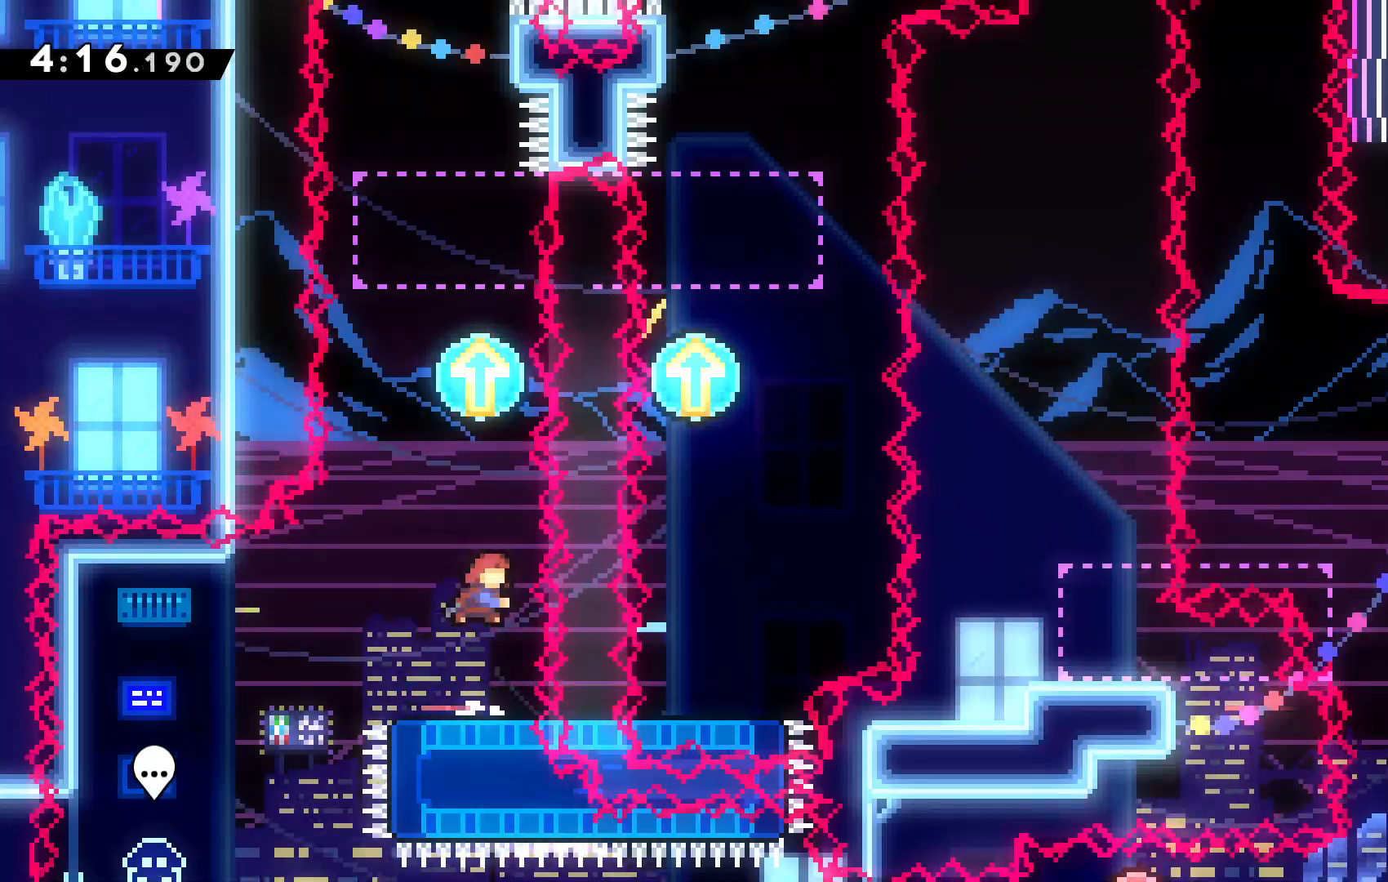
{"keys": ["up"], "events": [[100, "x", "up"]]}
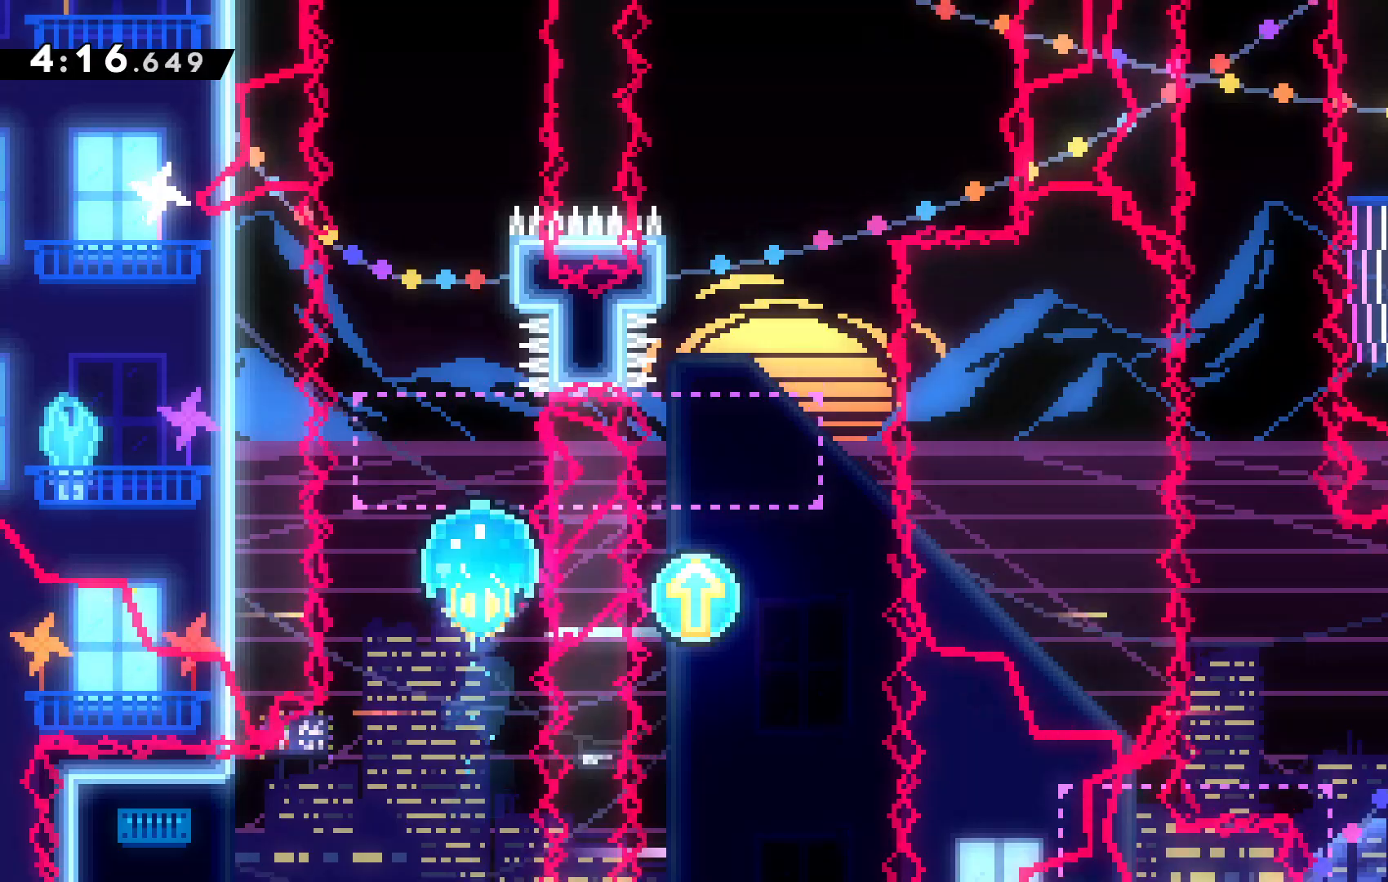
{"keys": ["up"], "events": []}
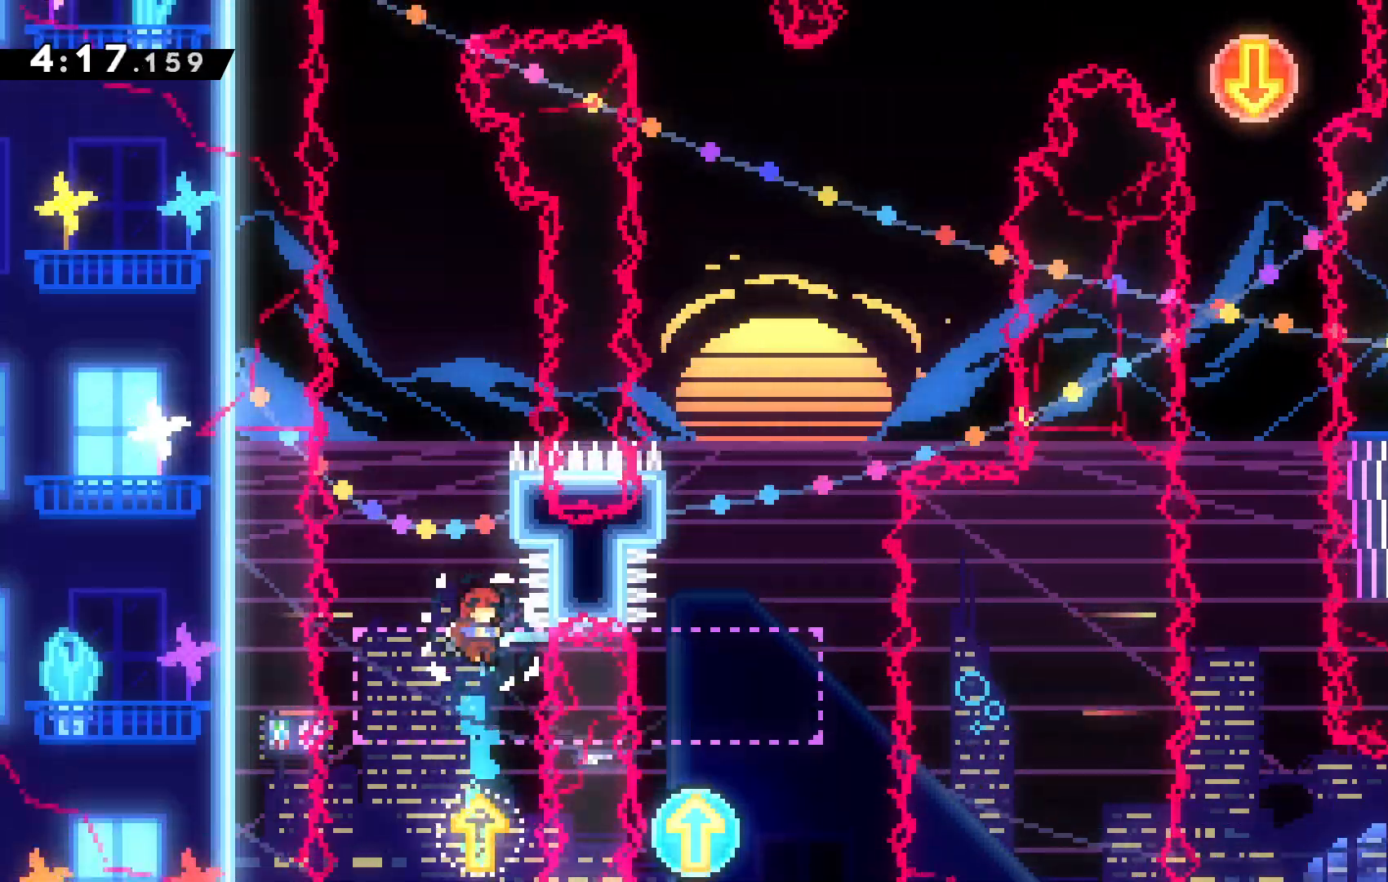
{"keys": ["up"], "events": []}